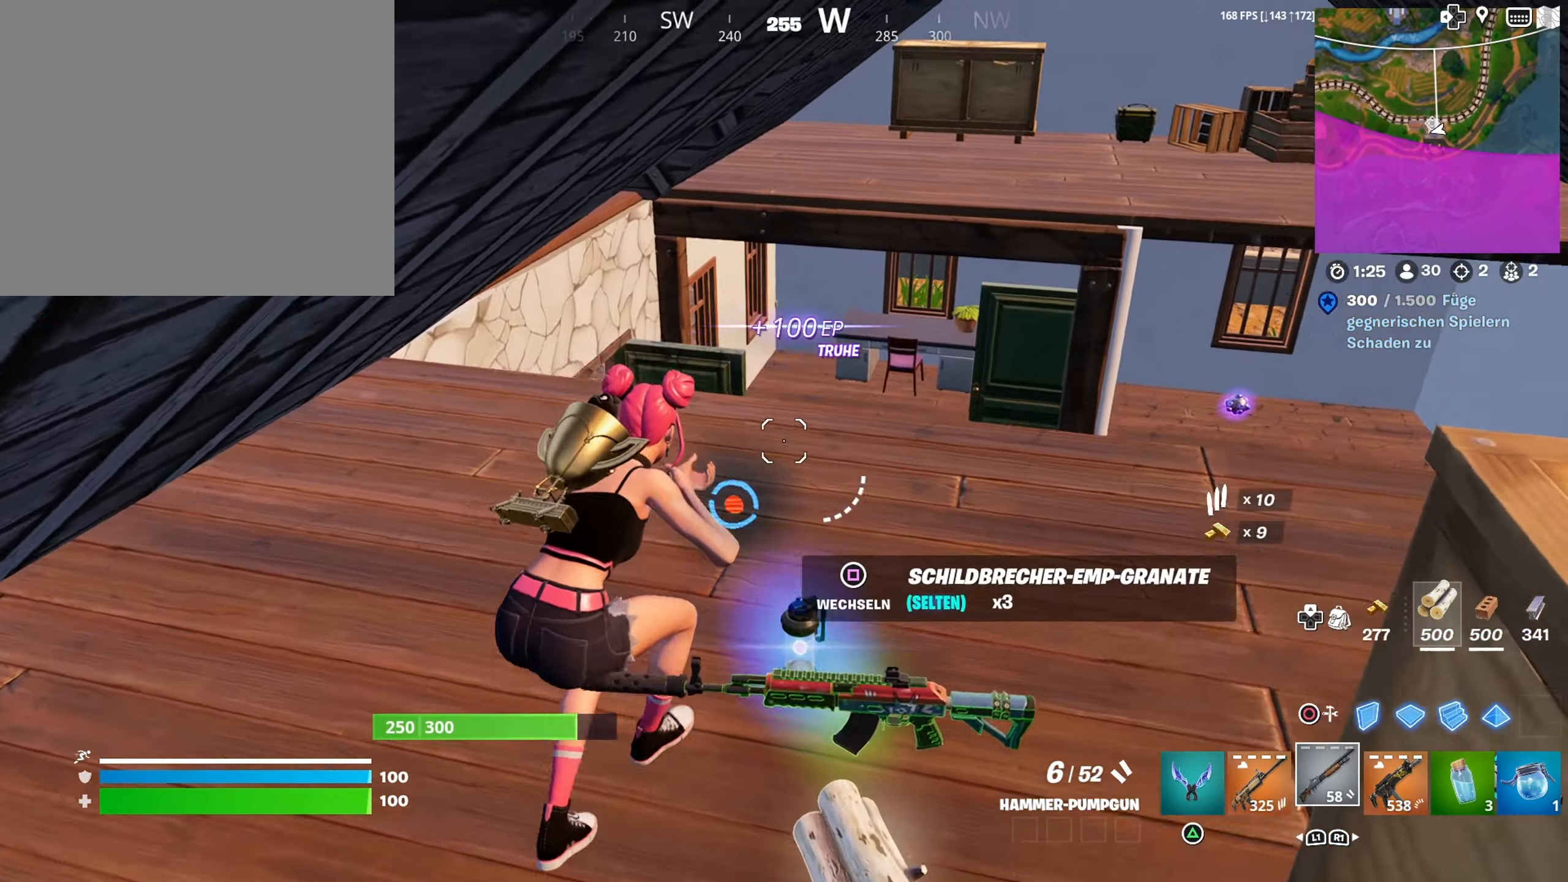
Gameplay with a controller (PlayStation layout); each line is a JSON object with the inputs held at the frame after it. "events" lists button and stick changes between this image and that frame as [ms after this image, input, new state], when the widget could be followed in between.
{"buttons": [], "left_stick": "up", "right_stick": "down-right", "events": [[50, "right_stick", "up-right"], [83, "L3", "up"], [183, "left_stick", "up"], [217, "right_stick", "center"], [417, "right_stick", "down-right"]]}
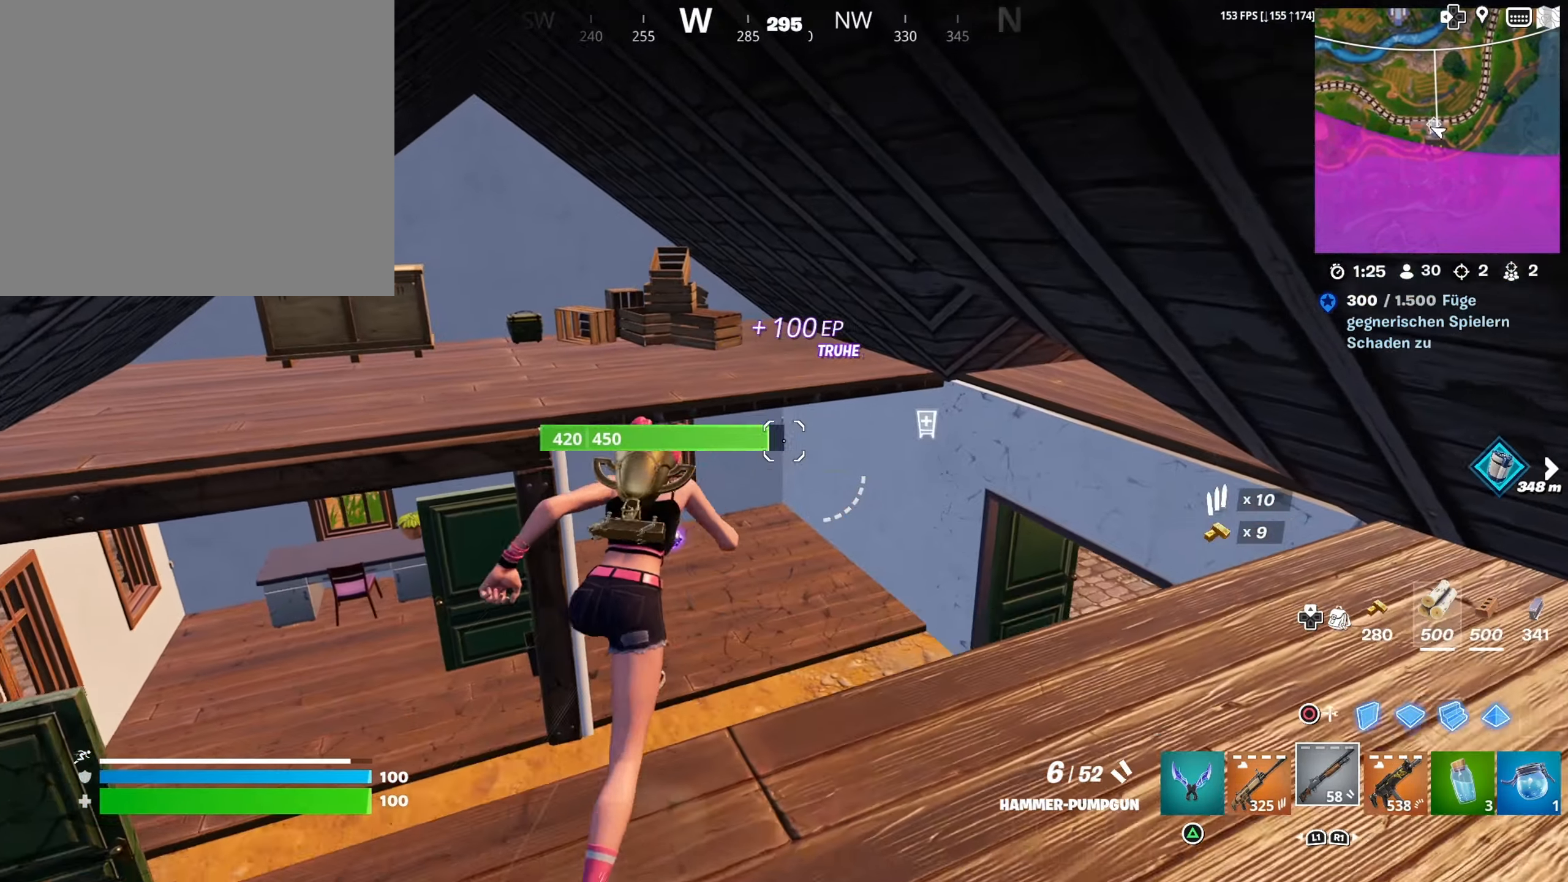
{"buttons": [], "left_stick": "up", "right_stick": "up-right", "events": [[50, "right_stick", "center"], [133, "right_stick", "right"], [333, "right_stick", "center"], [483, "right_stick", "up-right"]]}
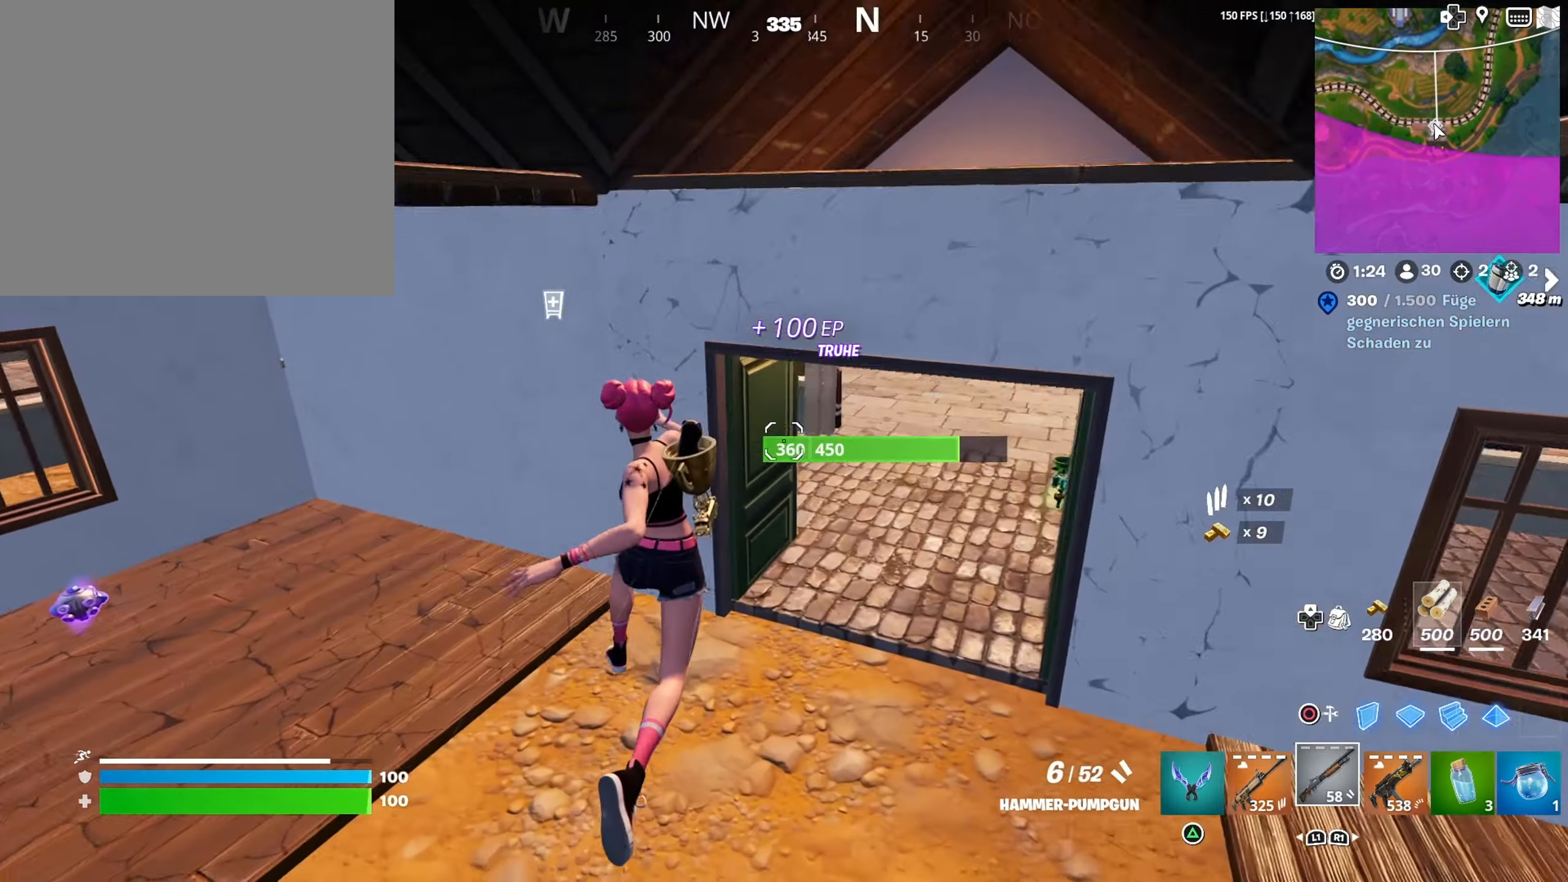
{"buttons": [], "left_stick": "up", "right_stick": "down-left", "events": [[267, "right_stick", "center"], [467, "right_stick", "down-left"]]}
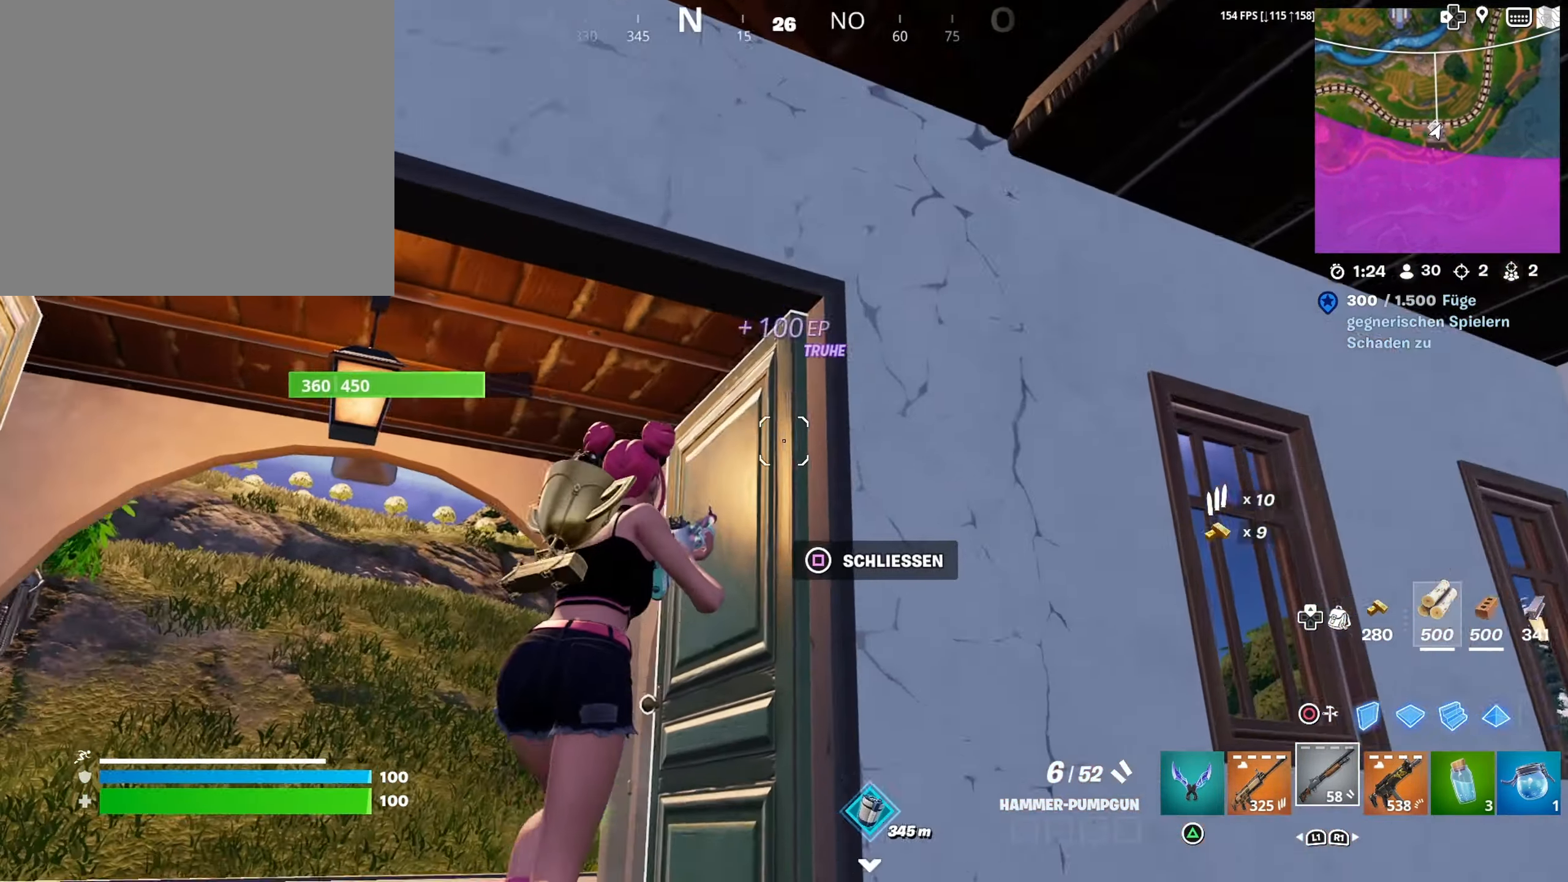
{"buttons": [], "left_stick": "up", "right_stick": "left", "events": [[233, "right_stick", "center"], [267, "L3", "down"], [350, "L3", "up"], [367, "right_stick", "left"]]}
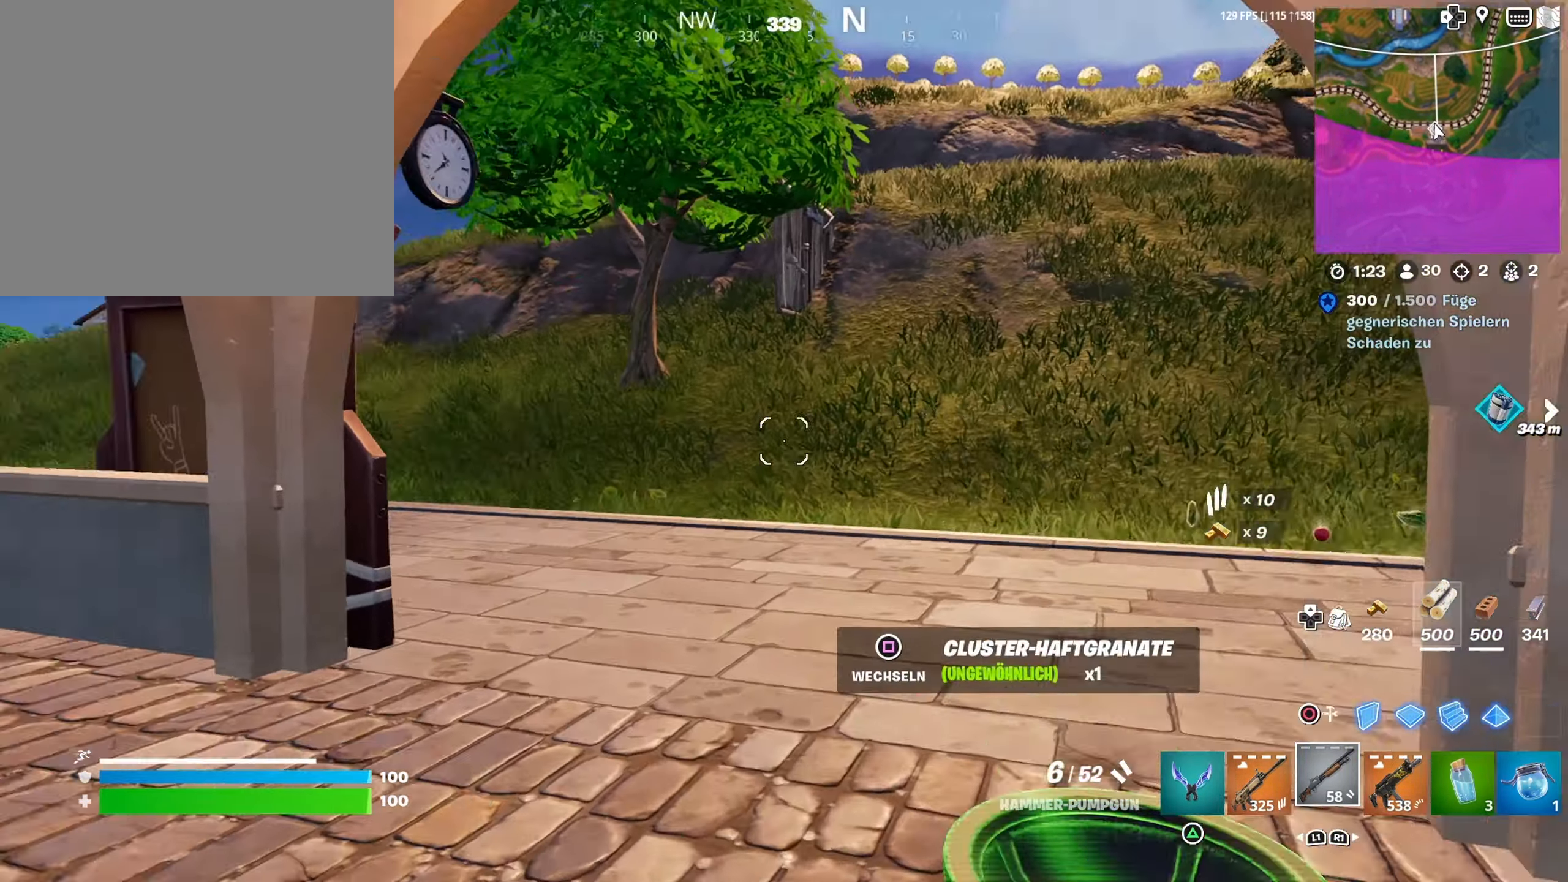
{"buttons": [], "left_stick": "up-right", "right_stick": "left", "events": [[133, "right_stick", "center"], [233, "left_stick", "up-right"], [250, "right_stick", "right"], [417, "right_stick", "center"], [484, "right_stick", "left"]]}
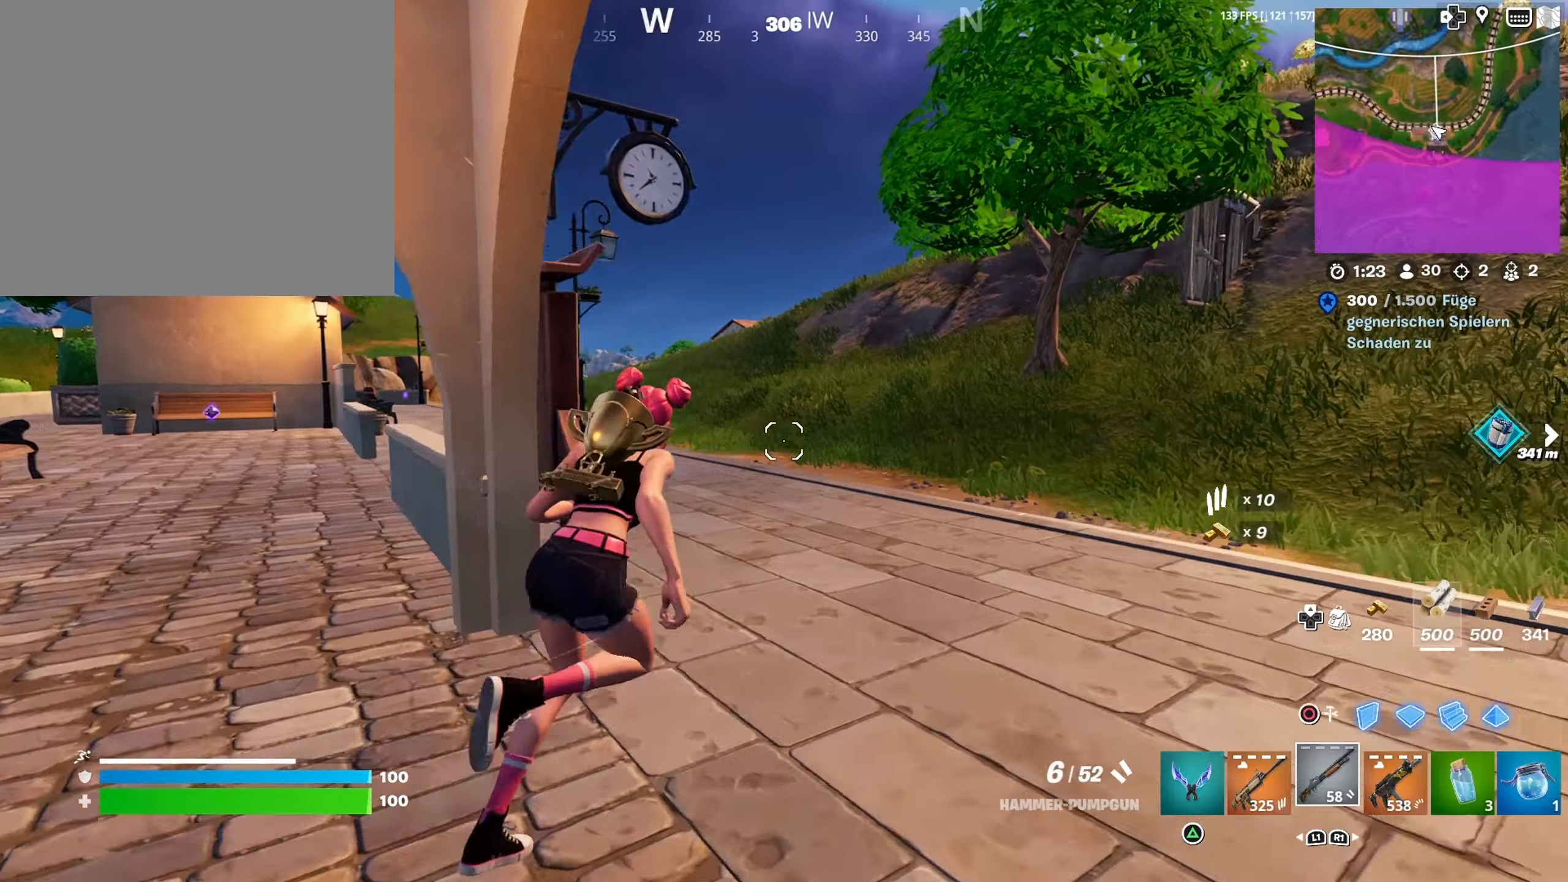
{"buttons": [], "left_stick": "up", "right_stick": "center", "events": [[217, "right_stick", "center"], [417, "left_stick", "up"]]}
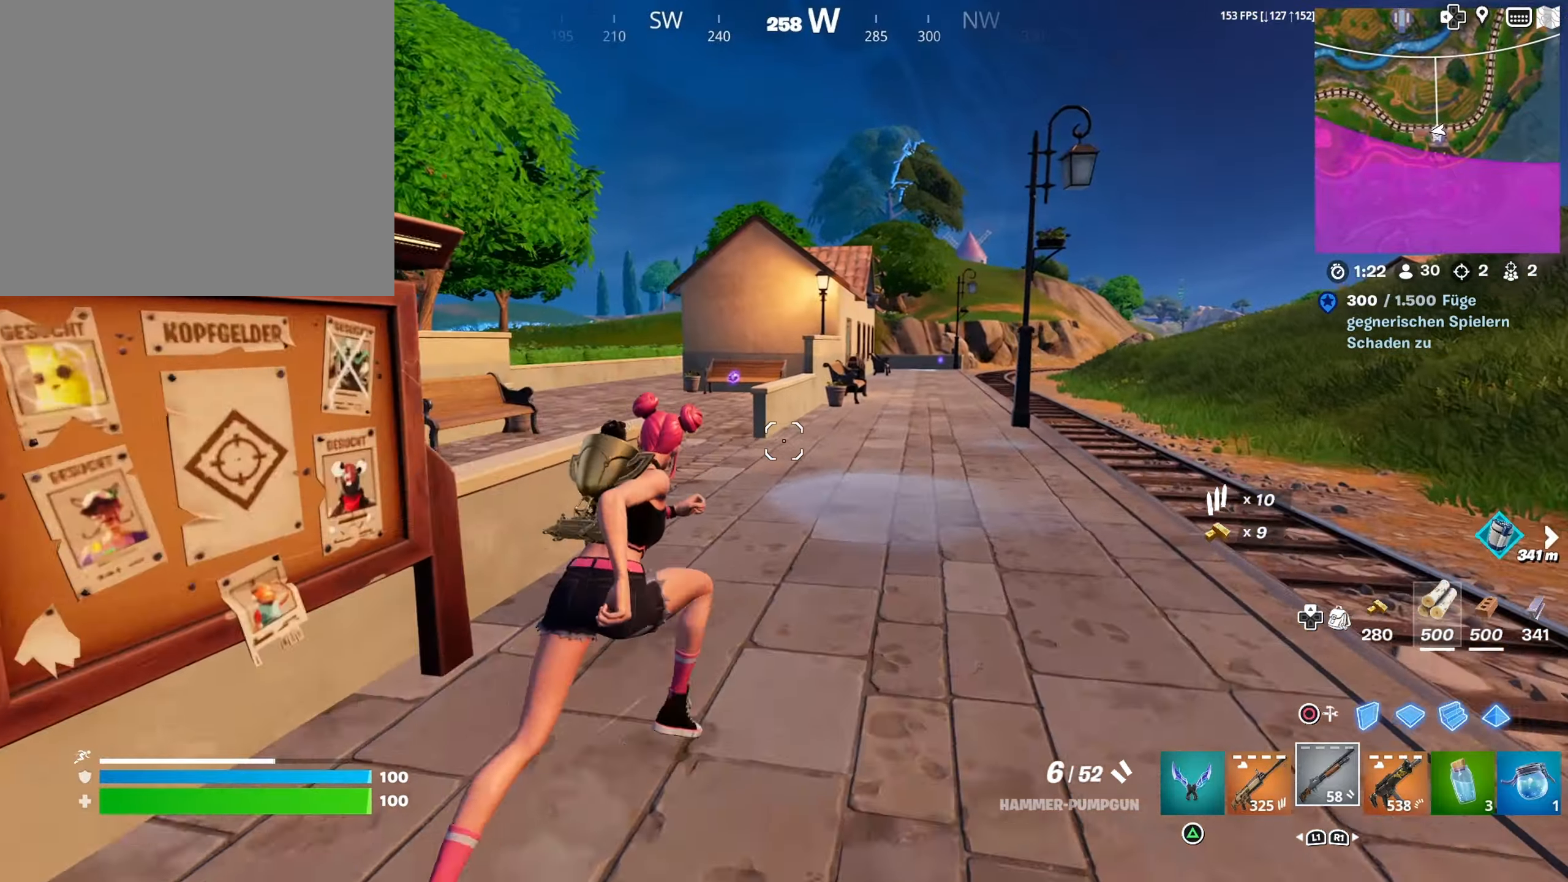
{"buttons": [], "left_stick": "up", "right_stick": "center", "events": [[317, "CROSS", "down"], [450, "CROSS", "up"]]}
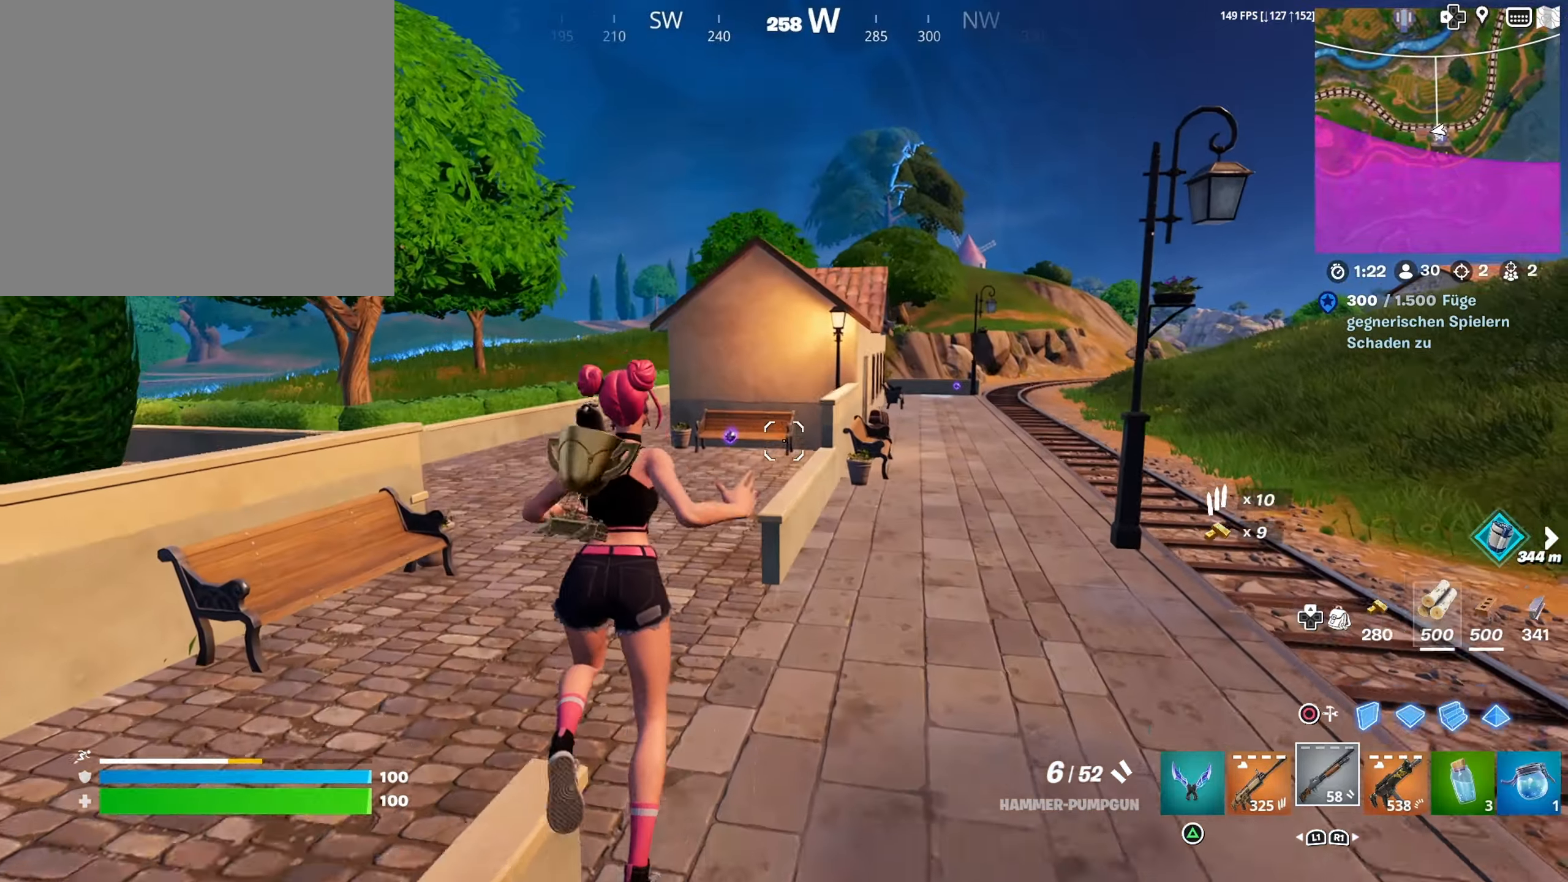
{"buttons": [], "left_stick": "up", "right_stick": "center", "events": [[150, "right_stick", "down-left"], [217, "right_stick", "center"]]}
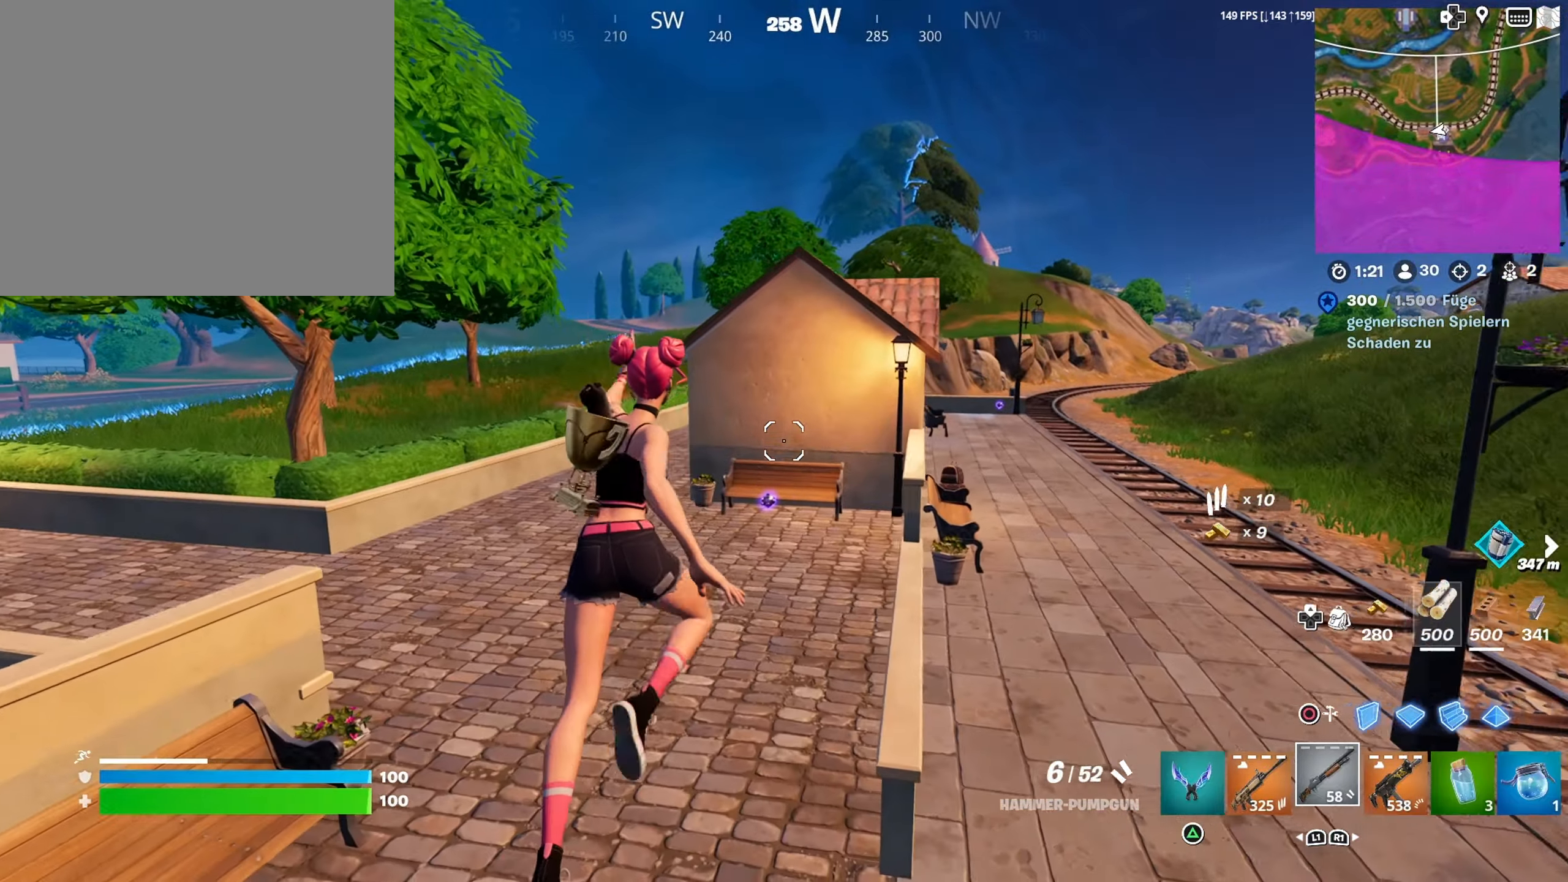
{"buttons": [], "left_stick": "up-right", "right_stick": "center", "events": [[317, "left_stick", "up-right"]]}
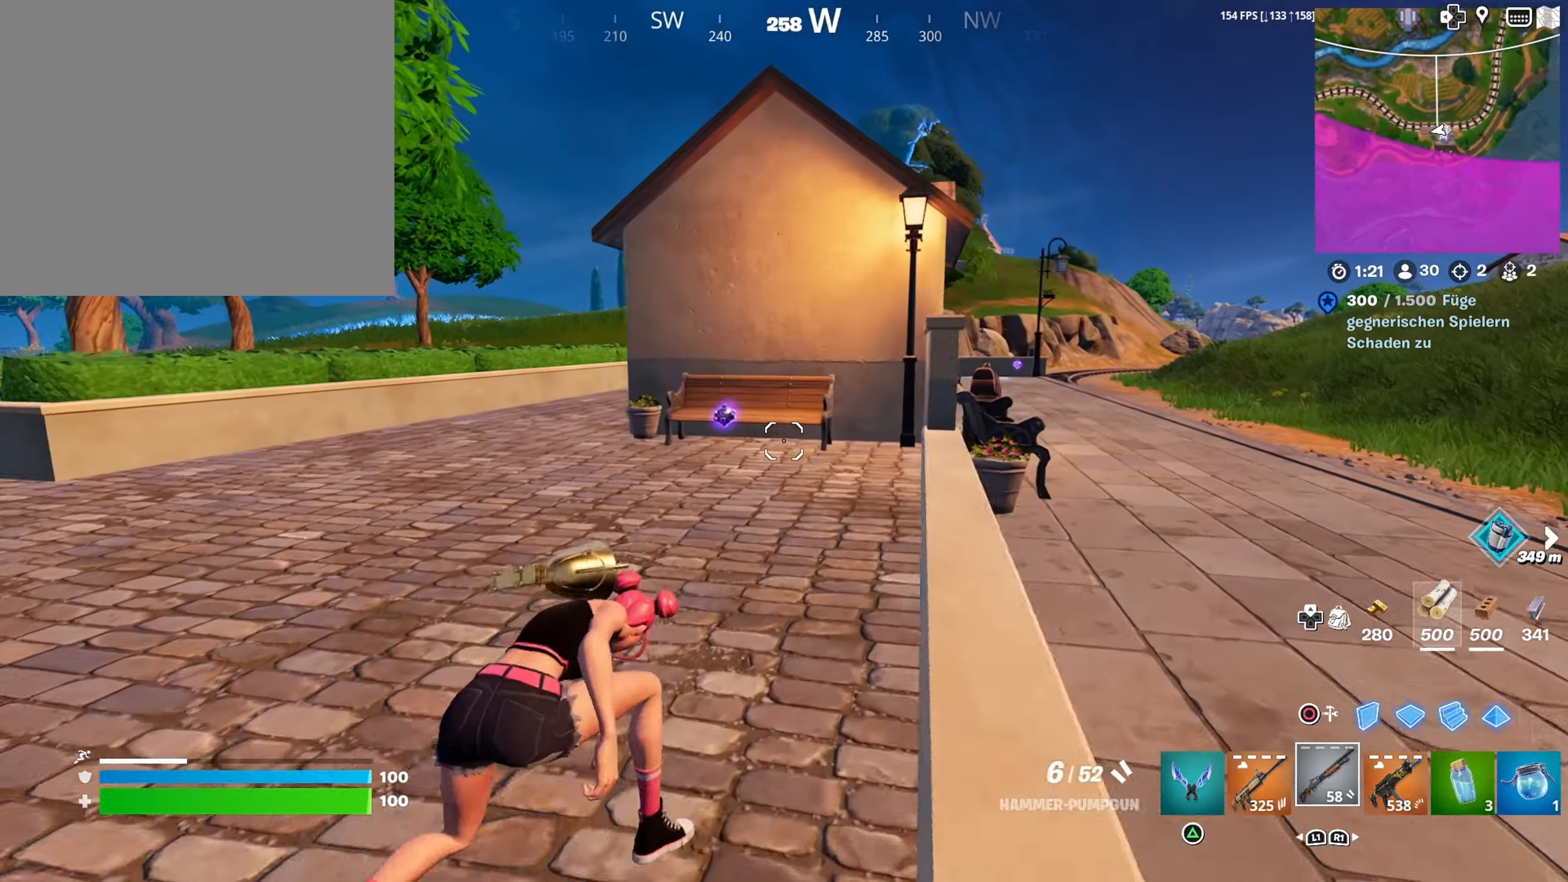
{"buttons": [], "left_stick": "up-right", "right_stick": "center", "events": [[117, "CROSS", "down"], [234, "CROSS", "up"]]}
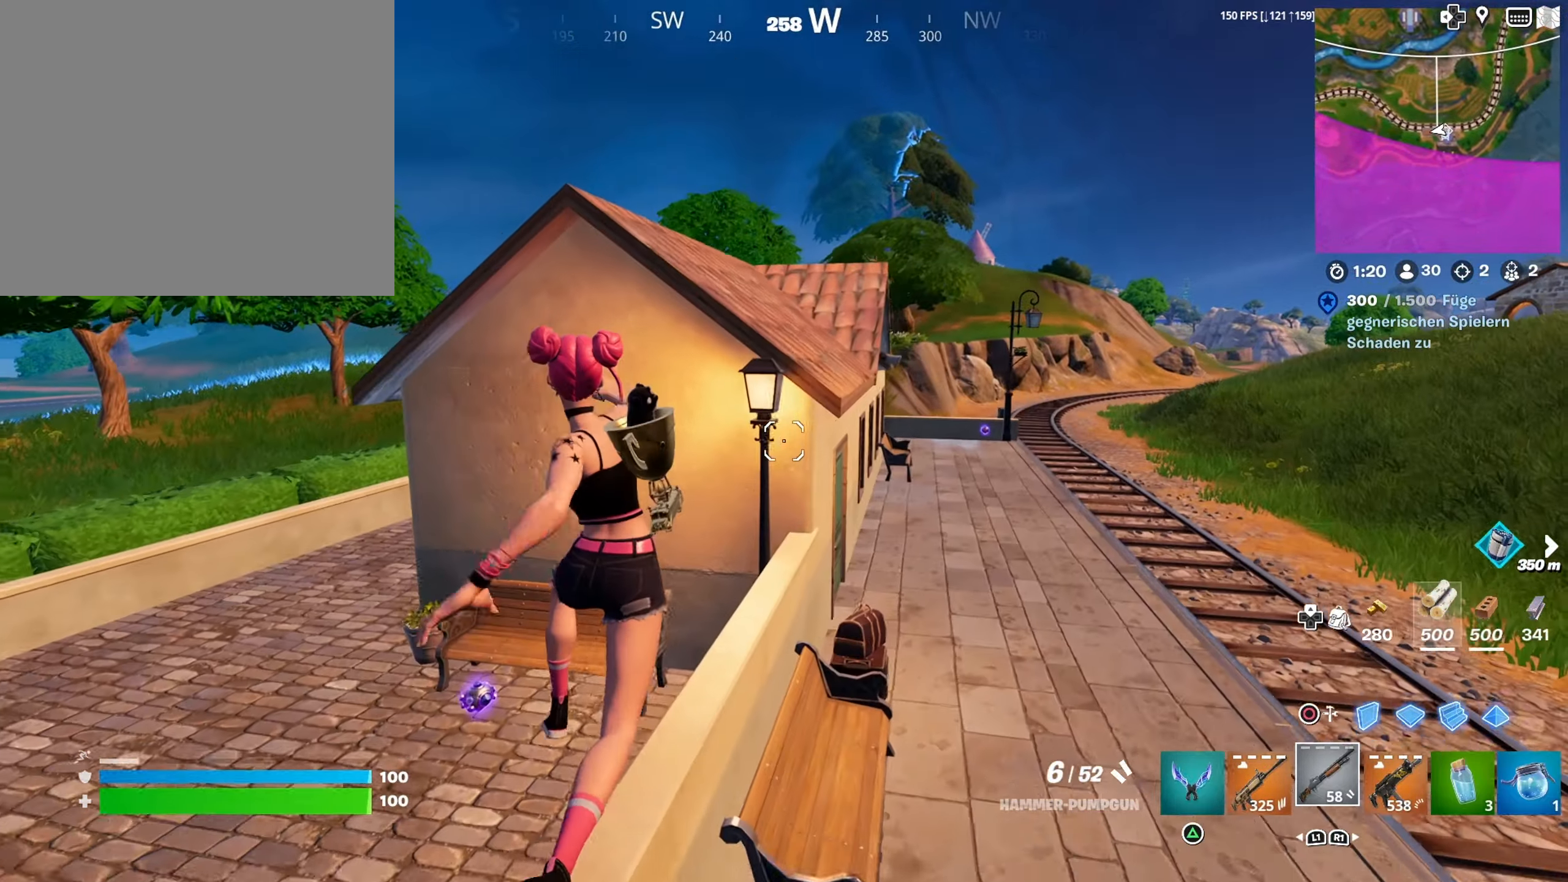
{"buttons": [], "left_stick": "center", "right_stick": "left", "events": [[267, "left_stick", "center"], [334, "right_stick", "left"], [417, "R1", "down"], [450, "R1", "up"]]}
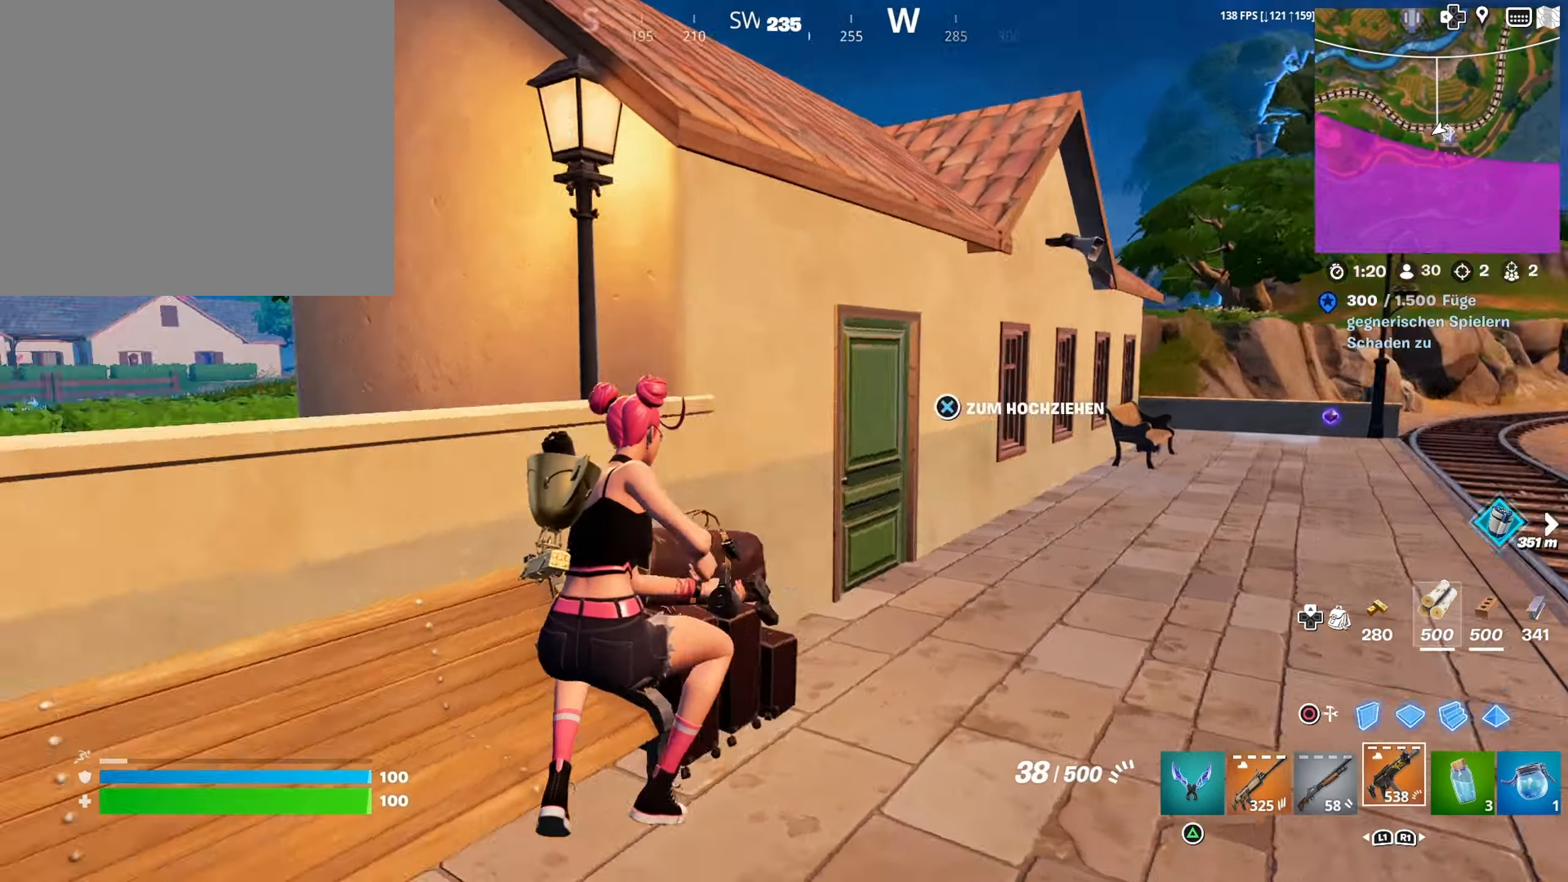
{"buttons": [], "left_stick": "up", "right_stick": "center", "events": [[50, "right_stick", "down-left"], [67, "R1", "down"], [117, "left_stick", "down-left"], [134, "R1", "up"], [217, "left_stick", "up-left"], [217, "right_stick", "down-right"], [267, "right_stick", "center"], [284, "left_stick", "up"], [384, "CROSS", "down"], [484, "CROSS", "up"]]}
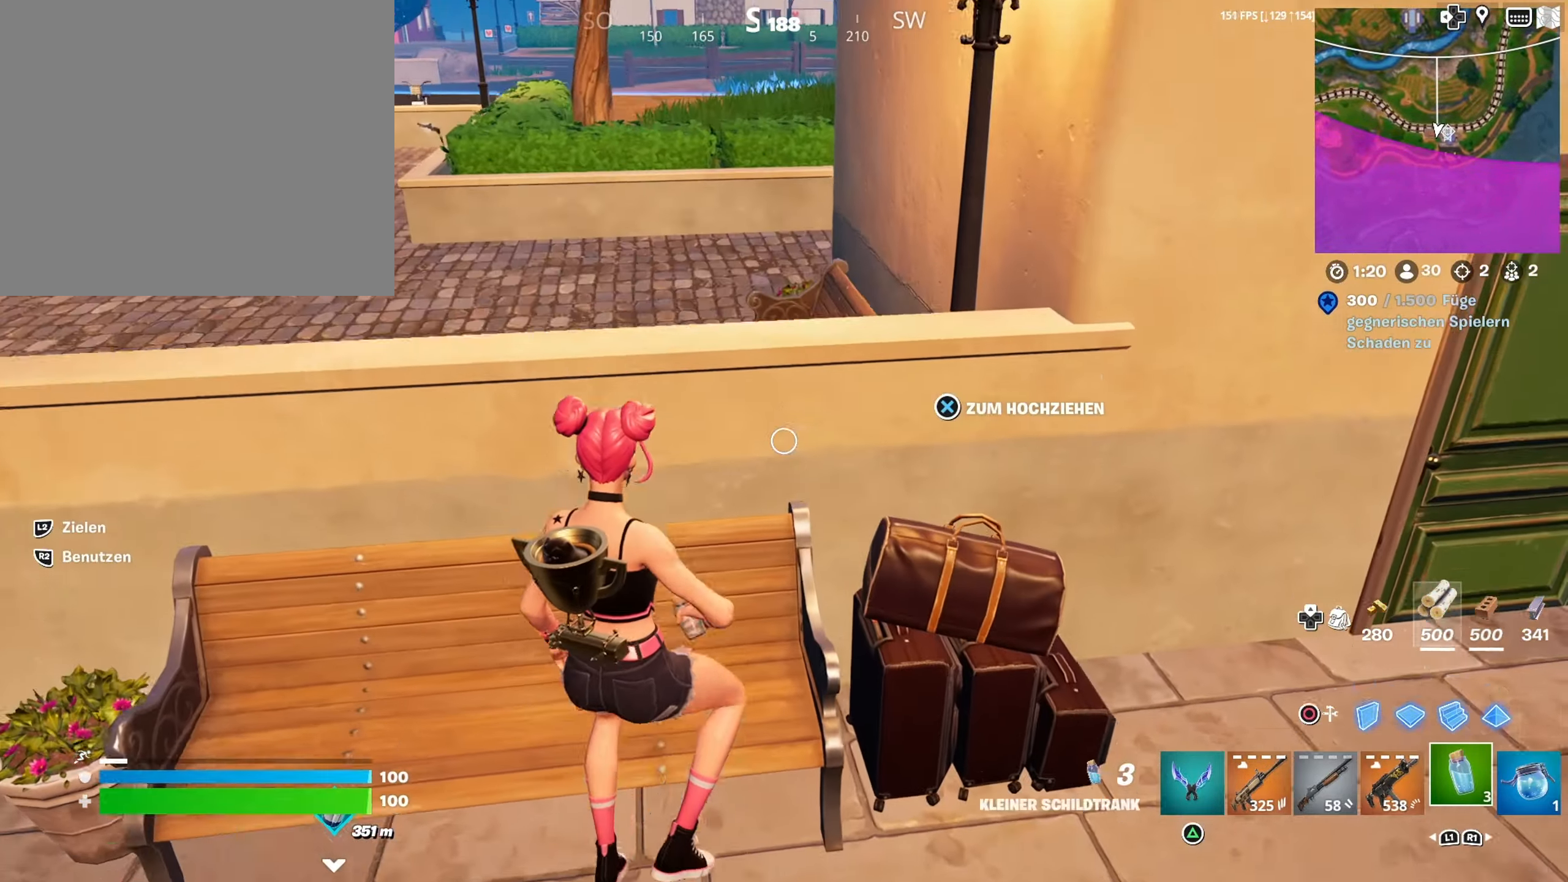
{"buttons": [], "left_stick": "up", "right_stick": "center", "events": [[134, "right_stick", "down-left"], [150, "R1", "down"], [267, "R1", "up"], [367, "right_stick", "center"]]}
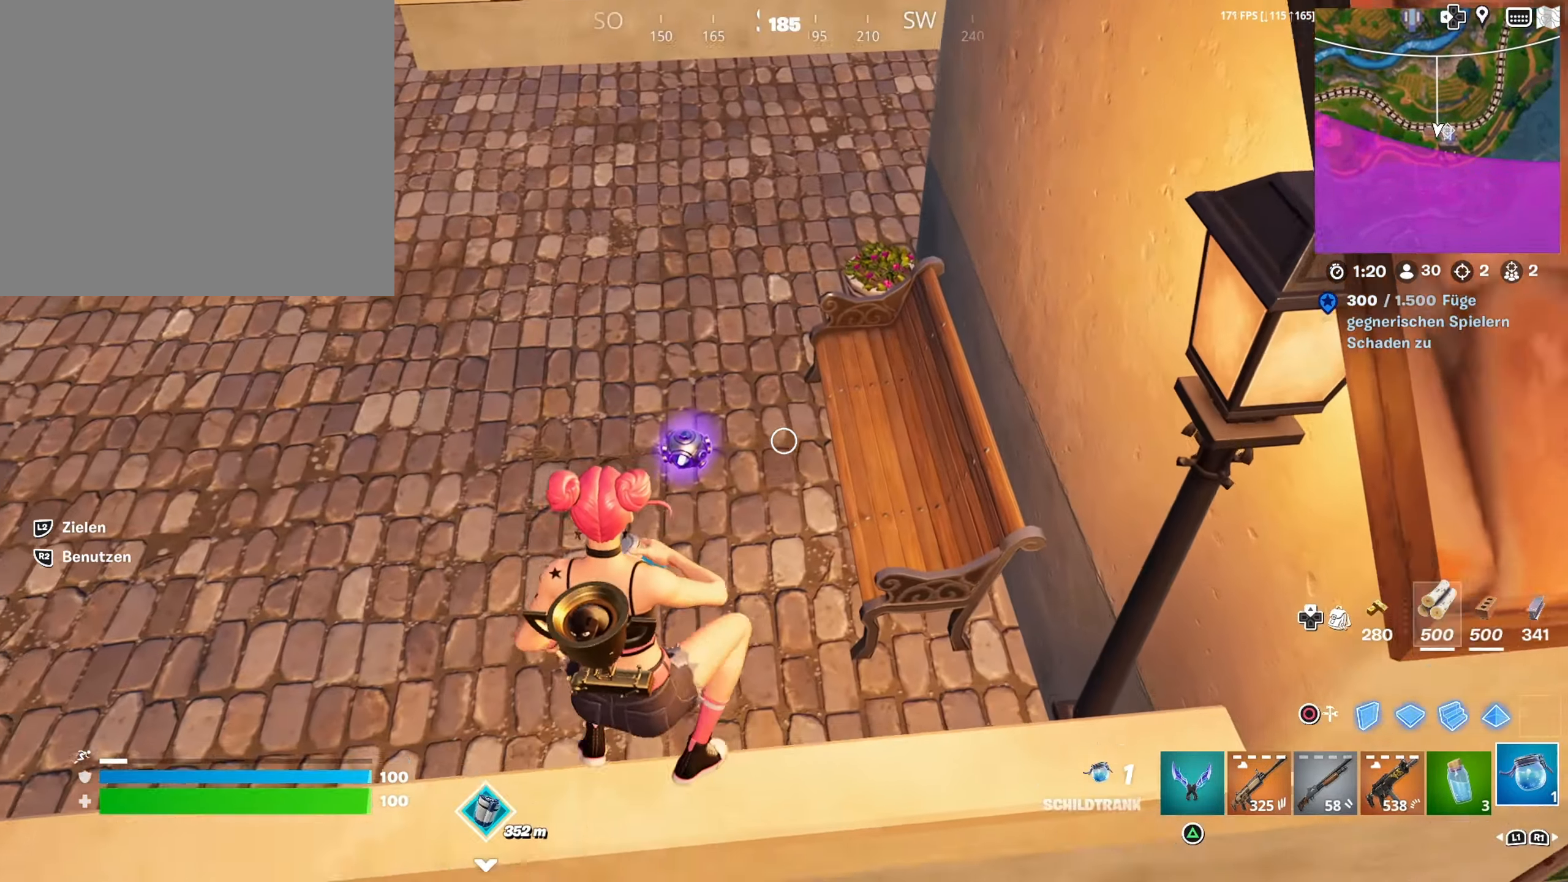
{"buttons": ["SQUARE"], "left_stick": "down-left", "right_stick": "center", "events": [[17, "right_stick", "right"], [184, "right_stick", "left"], [250, "left_stick", "left"], [317, "left_stick", "down-left"], [367, "right_stick", "up-right"], [450, "SQUARE", "down"], [450, "right_stick", "center"]]}
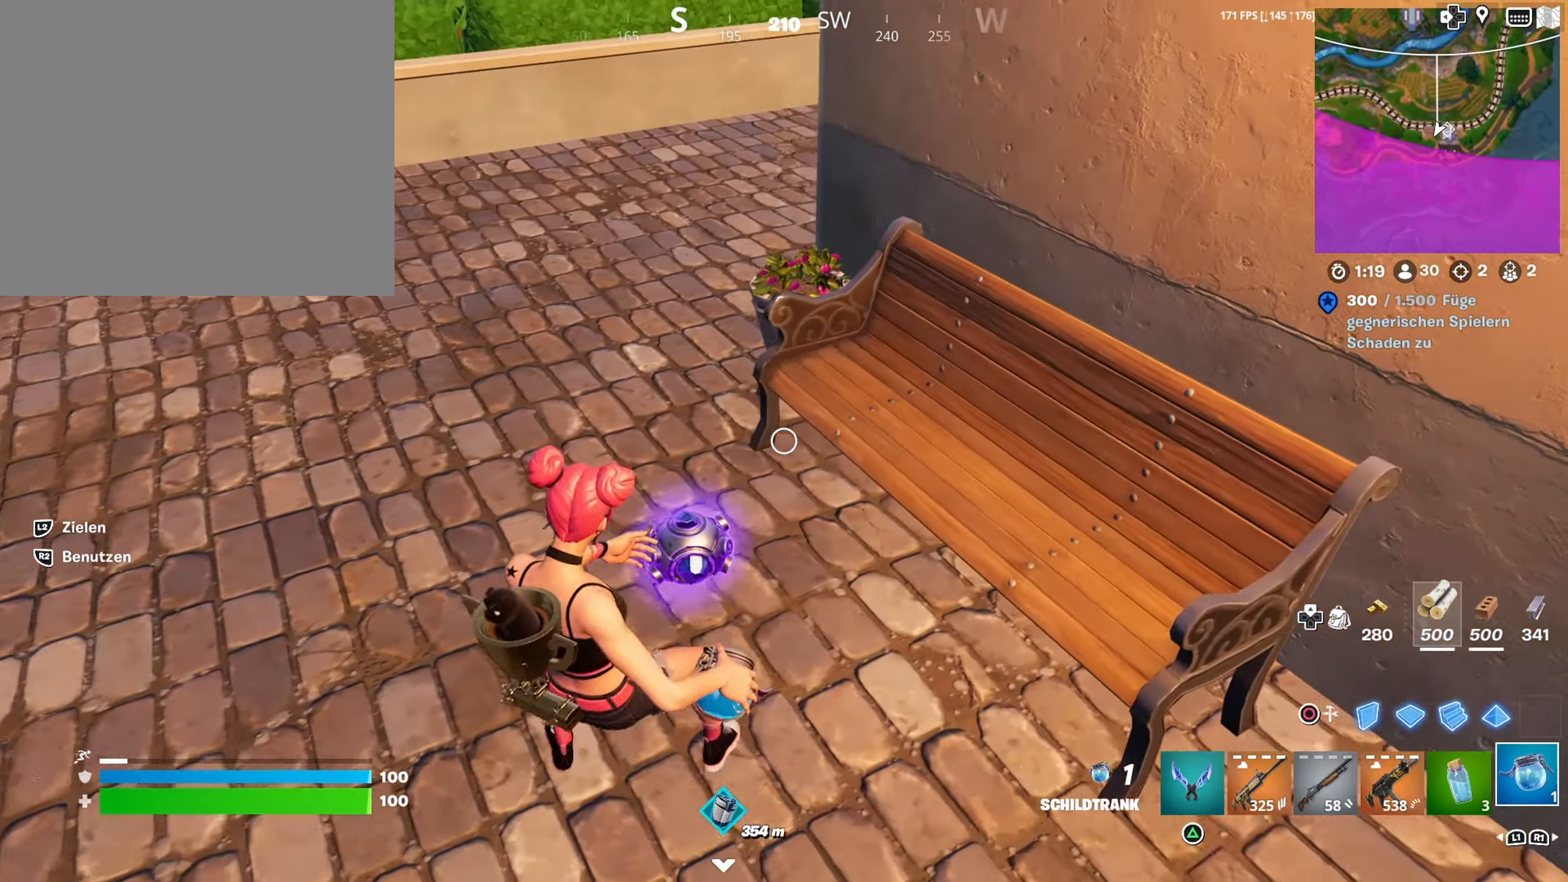
{"buttons": ["CROSS"], "left_stick": "up-right", "right_stick": "center", "events": [[50, "SQUARE", "up"], [67, "left_stick", "down-right"], [134, "left_stick", "right"], [134, "right_stick", "down-right"], [234, "right_stick", "right"], [334, "right_stick", "up-right"], [417, "CROSS", "down"], [450, "left_stick", "up-right"], [466, "right_stick", "center"]]}
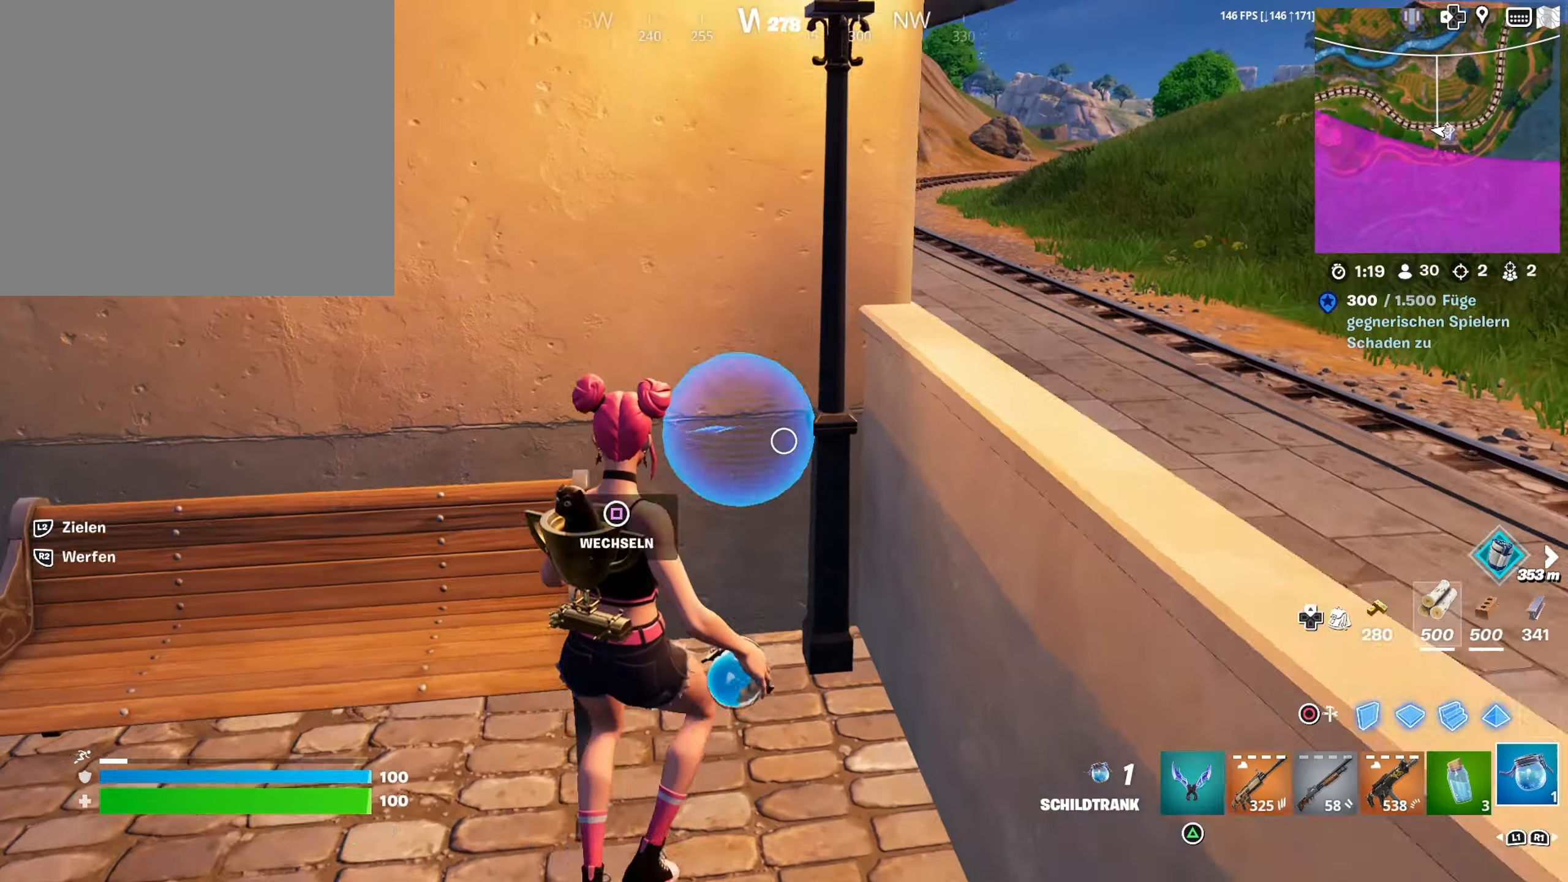
{"buttons": [], "left_stick": "up", "right_stick": "center", "events": [[83, "CROSS", "up"], [283, "right_stick", "right"], [383, "left_stick", "up"], [383, "right_stick", "center"]]}
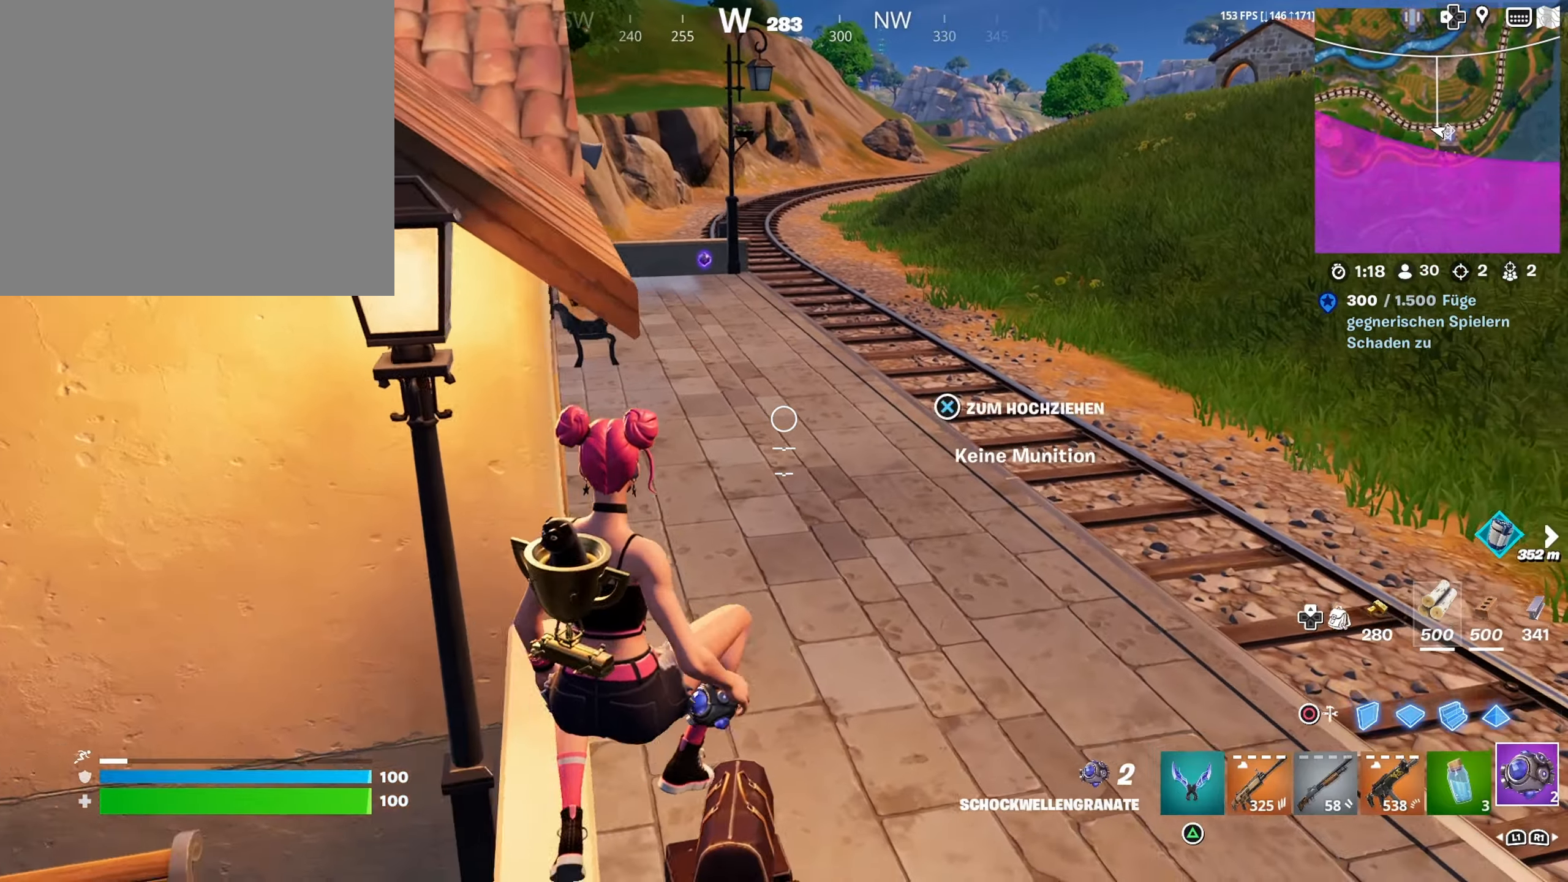
{"buttons": [], "left_stick": "up", "right_stick": "center", "events": []}
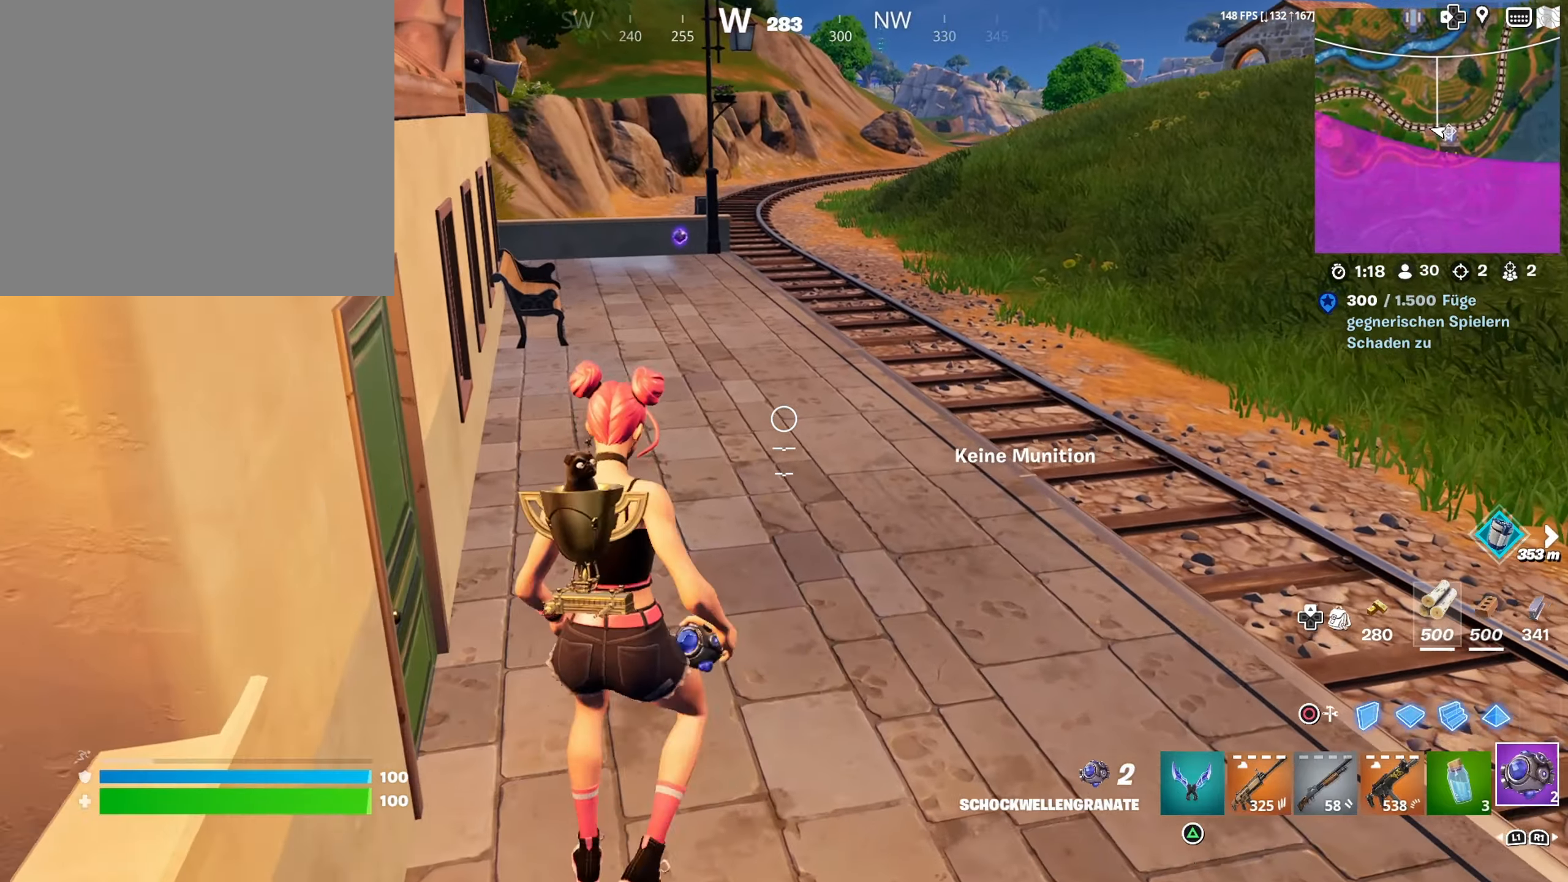
{"buttons": [], "left_stick": "up", "right_stick": "center", "events": [[83, "L3", "down"], [150, "right_stick", "up-left"], [250, "L3", "up"], [333, "right_stick", "center"]]}
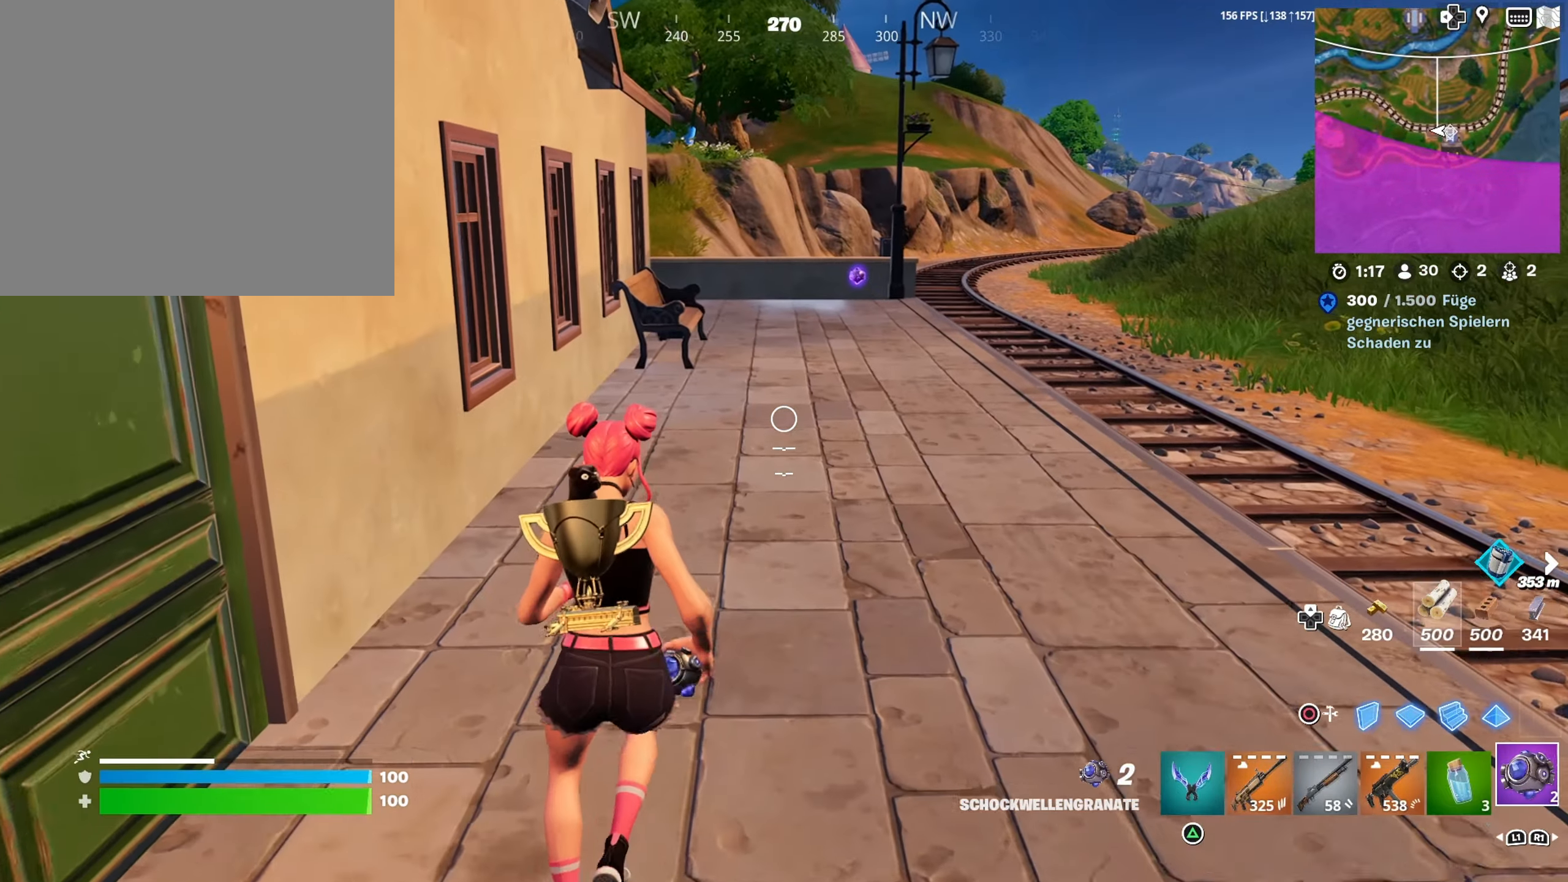
{"buttons": ["DPAD_UP"], "left_stick": "center", "right_stick": "center", "events": [[250, "CROSS", "down"], [350, "CROSS", "up"], [366, "left_stick", "center"], [483, "DPAD_UP", "down"]]}
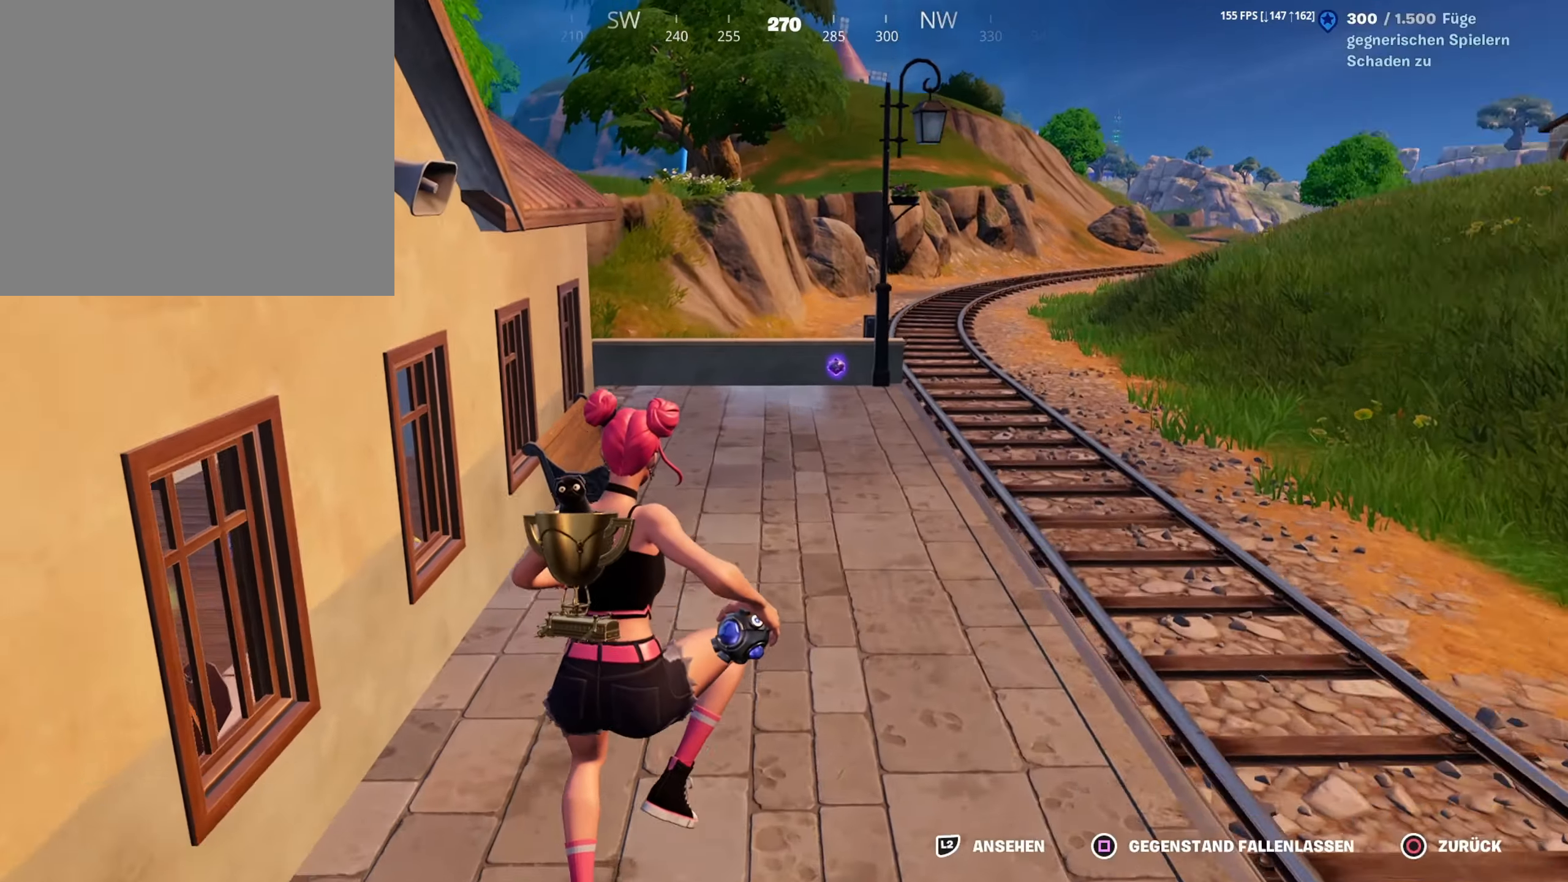
{"buttons": [], "left_stick": "up-left", "right_stick": "right", "events": [[16, "L2", "down"], [66, "DPAD_UP", "up"], [66, "L2", "up"], [216, "right_stick", "right"], [316, "left_stick", "up-left"], [333, "right_stick", "center"], [416, "right_stick", "right"]]}
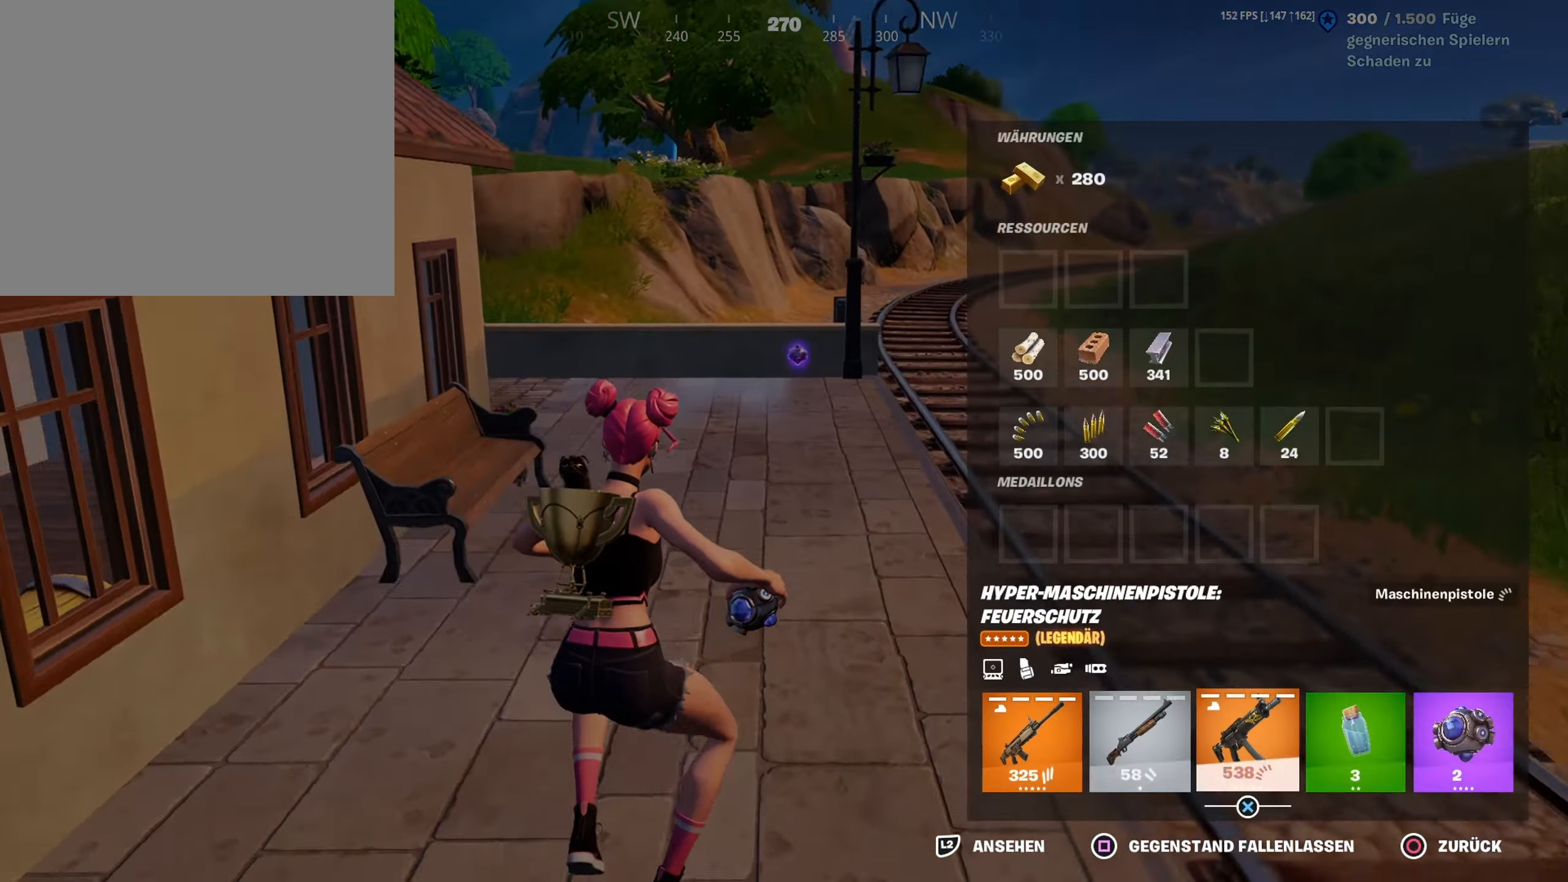
{"buttons": [], "left_stick": "up", "right_stick": "center", "events": [[33, "right_stick", "center"], [133, "right_stick", "right"], [216, "right_stick", "center"], [383, "CROSS", "down"], [383, "left_stick", "up"], [466, "CROSS", "up"]]}
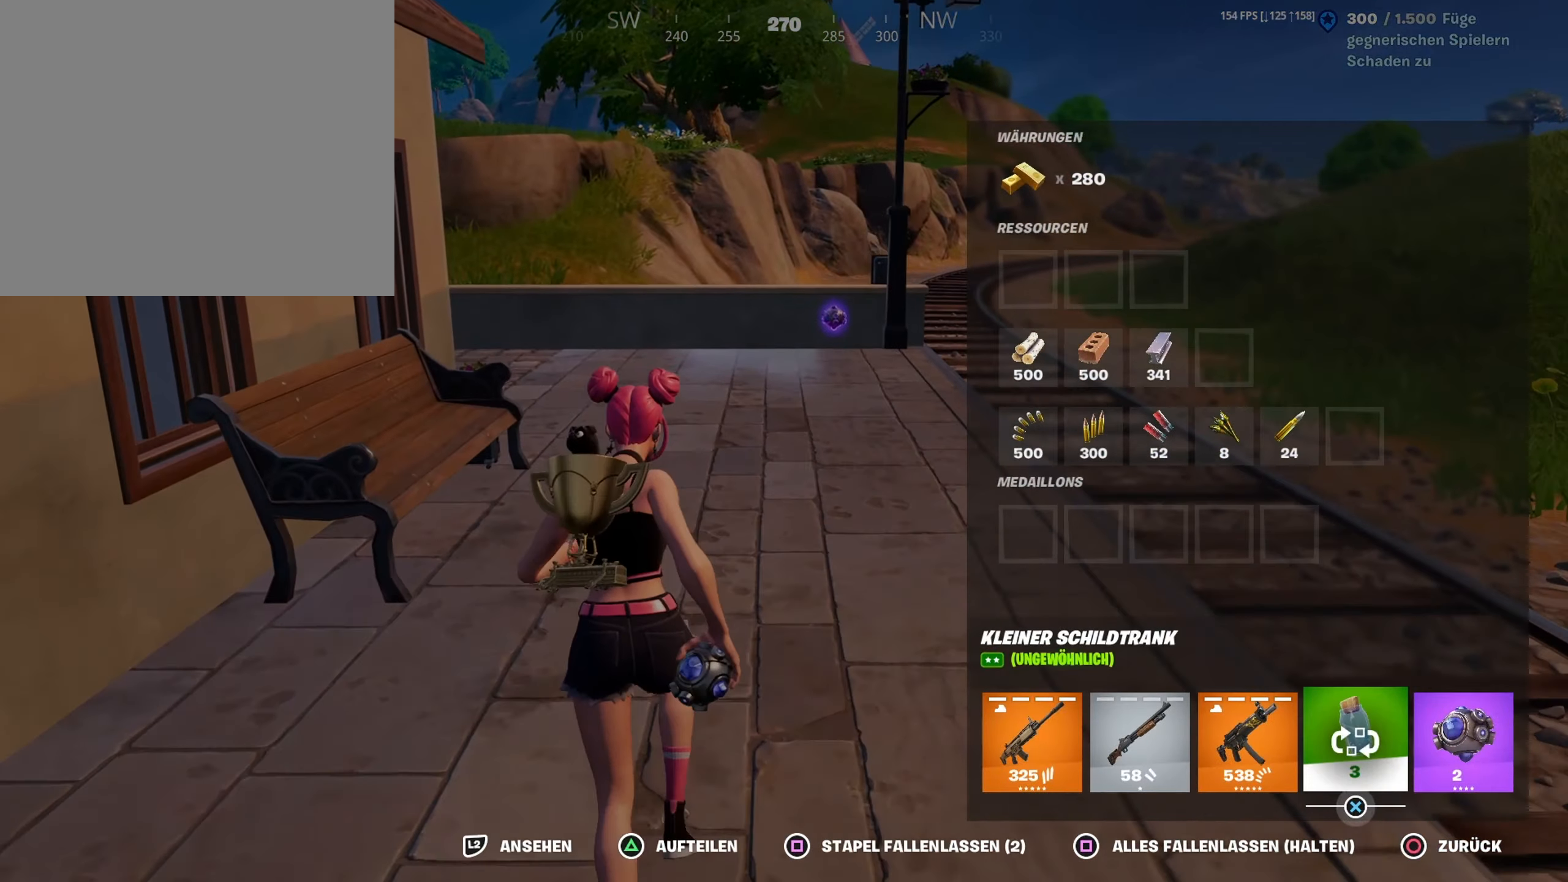
{"buttons": [], "left_stick": "up", "right_stick": "center", "events": [[83, "right_stick", "right"], [150, "right_stick", "center"], [250, "CROSS", "down"], [316, "CROSS", "up"], [416, "CIRCLE", "down"], [483, "CIRCLE", "up"]]}
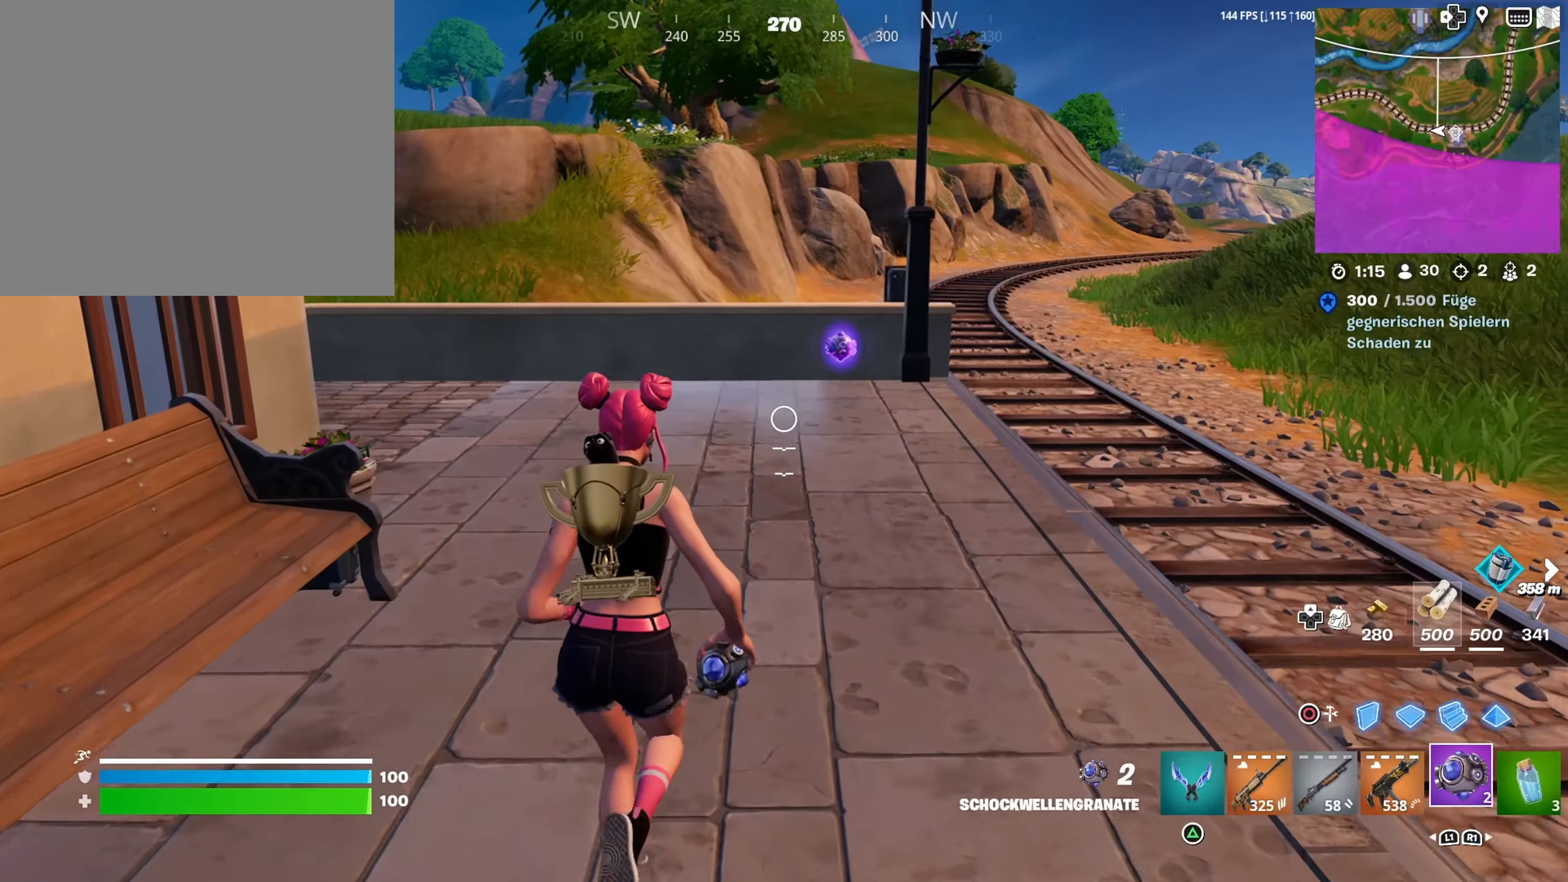
{"buttons": [], "left_stick": "up", "right_stick": "center", "events": [[216, "L3", "down"], [350, "L3", "up"]]}
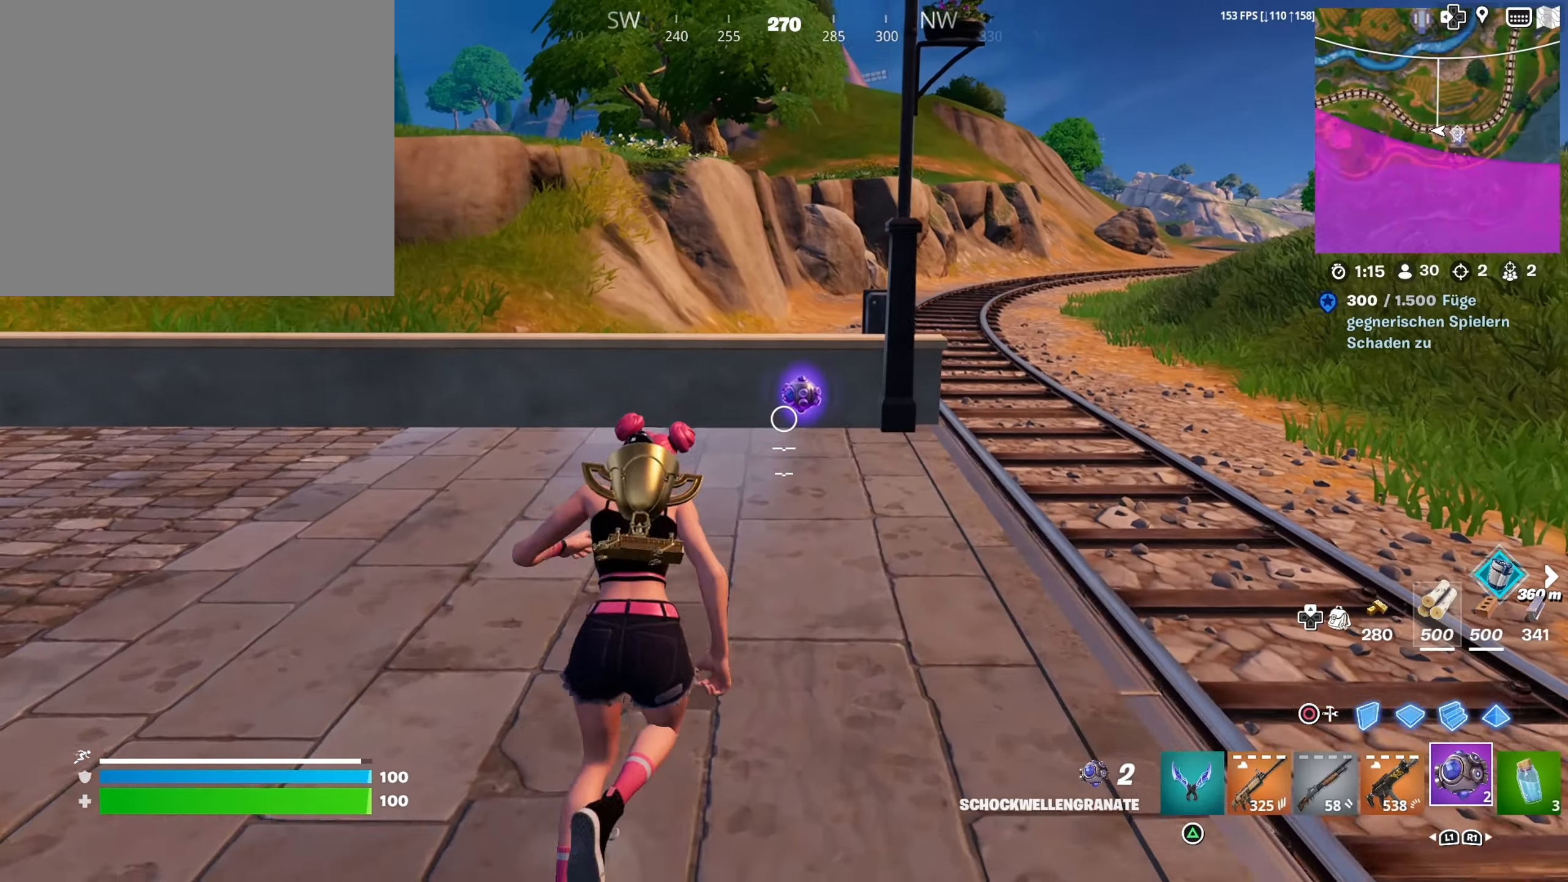
{"buttons": [], "left_stick": "up", "right_stick": "down-right", "events": [[433, "right_stick", "down-right"]]}
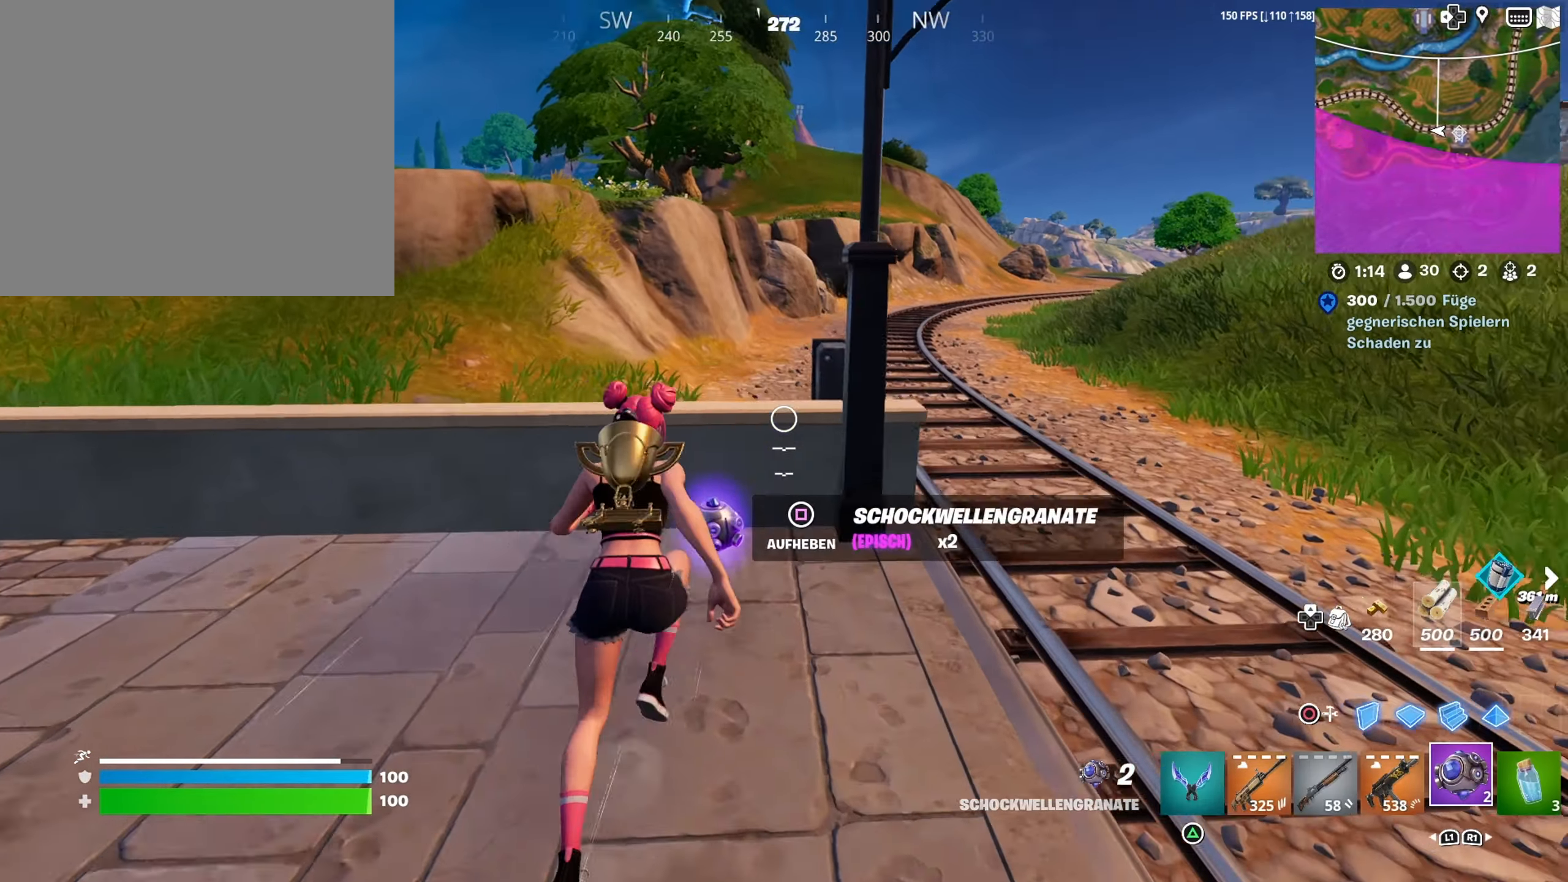
{"buttons": [], "left_stick": "up", "right_stick": "center", "events": [[116, "left_stick", "up-right"], [116, "right_stick", "right"], [350, "right_stick", "center"], [450, "left_stick", "up"]]}
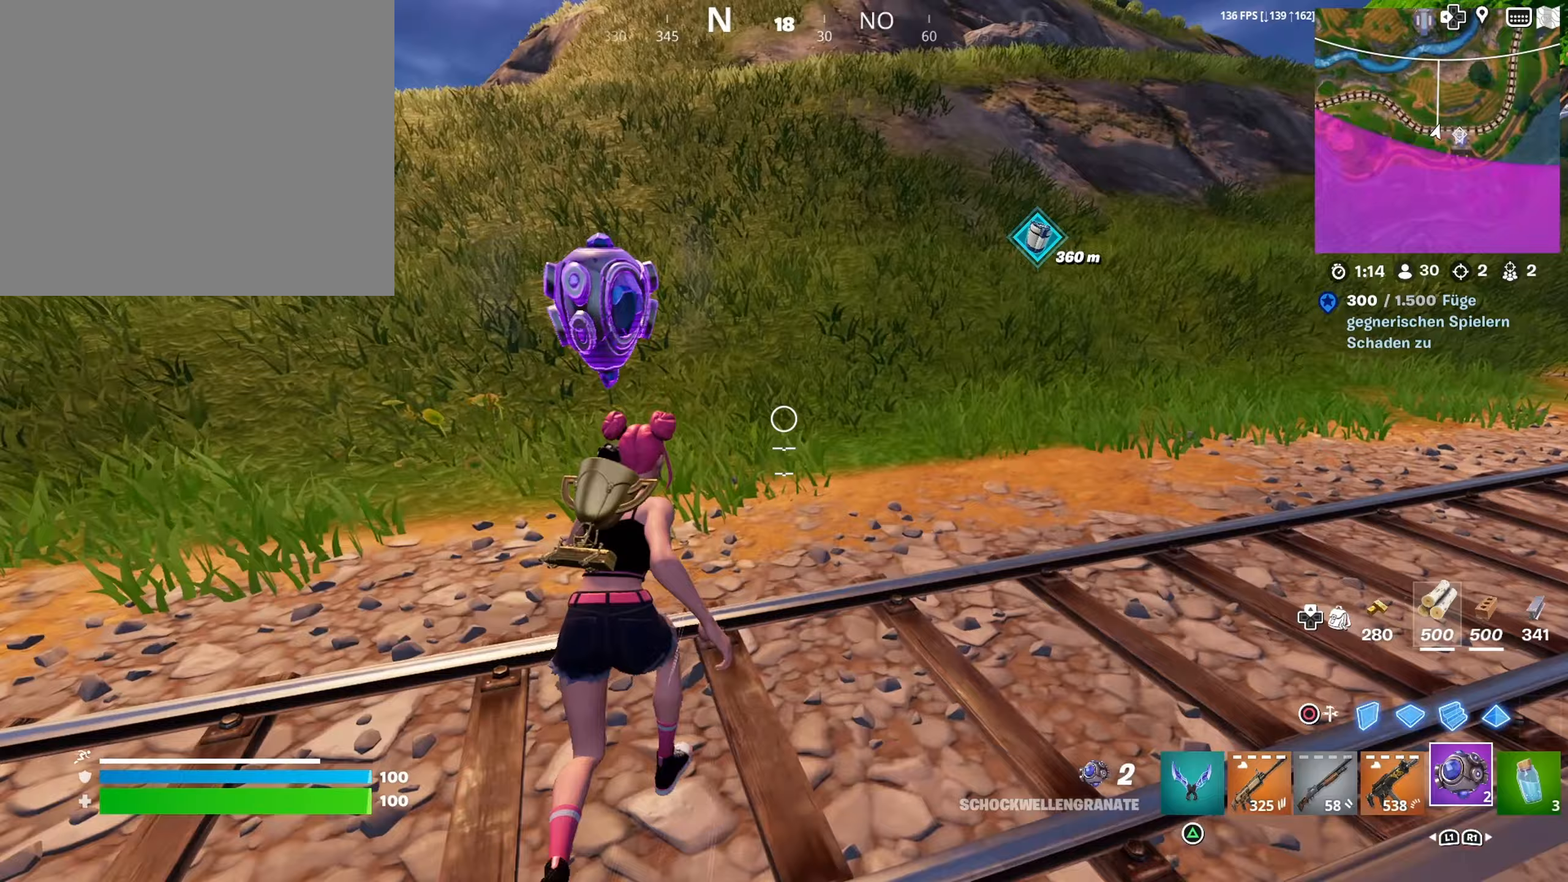
{"buttons": [], "left_stick": "up", "right_stick": "center", "events": [[133, "right_stick", "up-left"], [350, "right_stick", "center"]]}
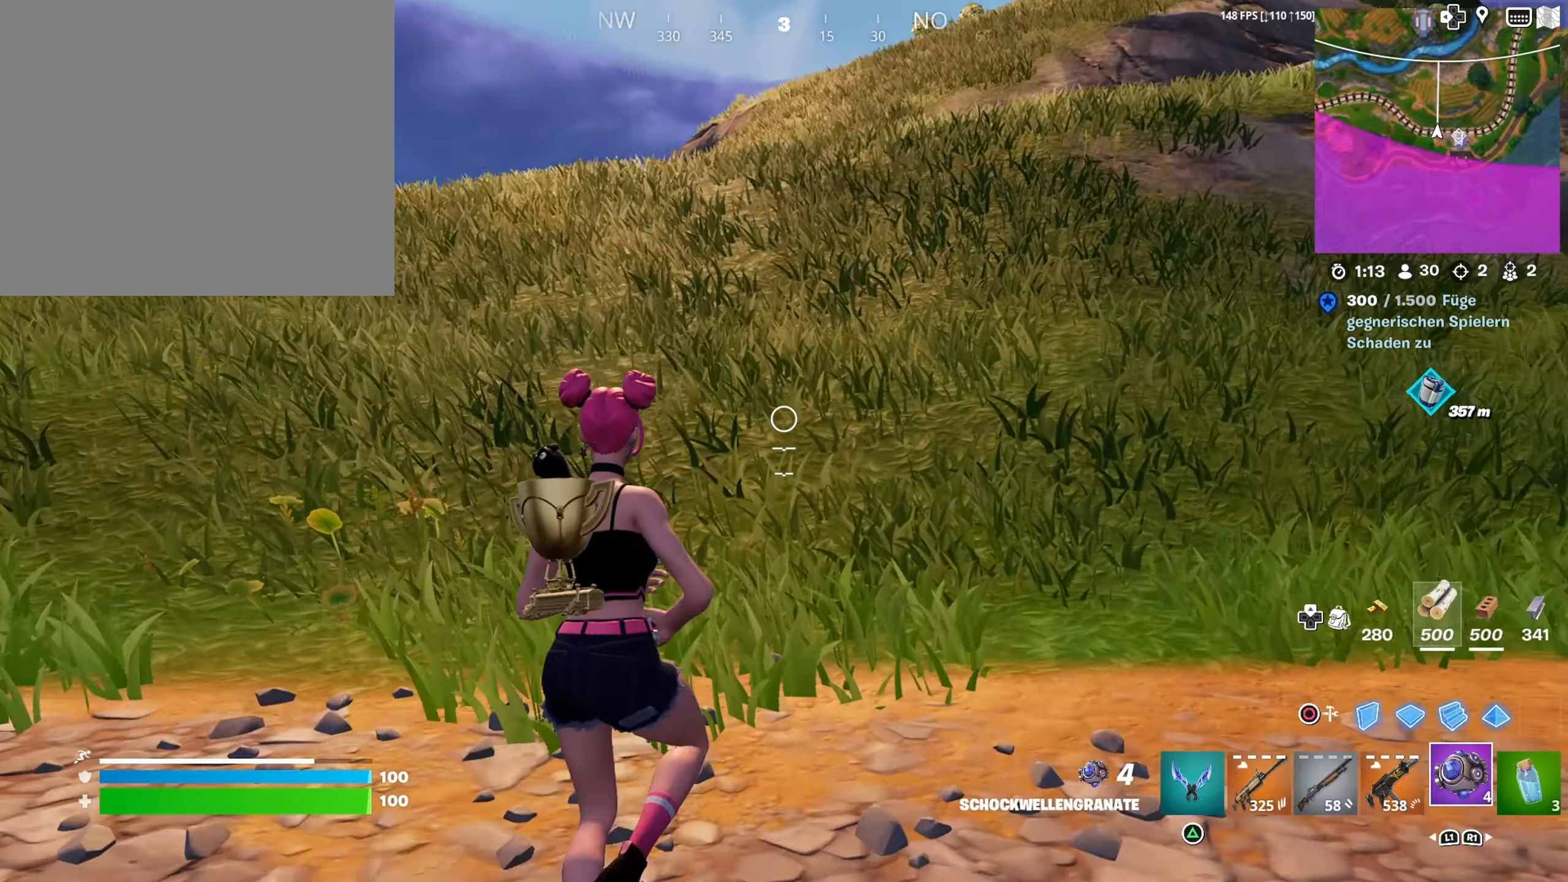
{"buttons": [], "left_stick": "up", "right_stick": "center", "events": [[167, "right_stick", "right"], [283, "right_stick", "up-right"], [383, "right_stick", "center"]]}
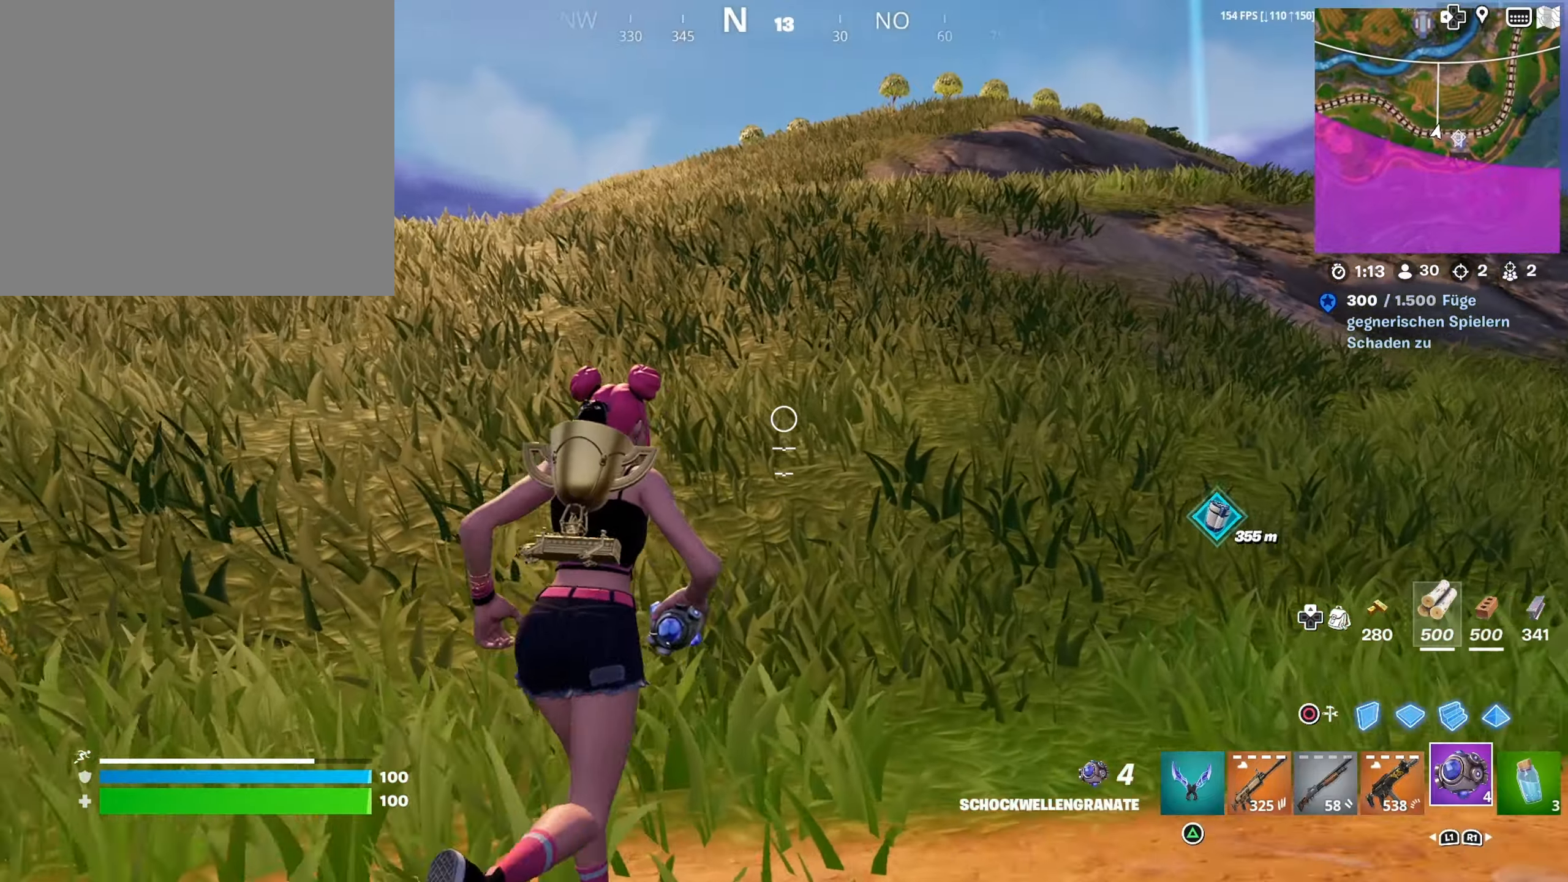
{"buttons": [], "left_stick": "up", "right_stick": "center", "events": [[167, "right_stick", "up-left"], [317, "right_stick", "center"], [367, "L3", "down"], [483, "L3", "up"]]}
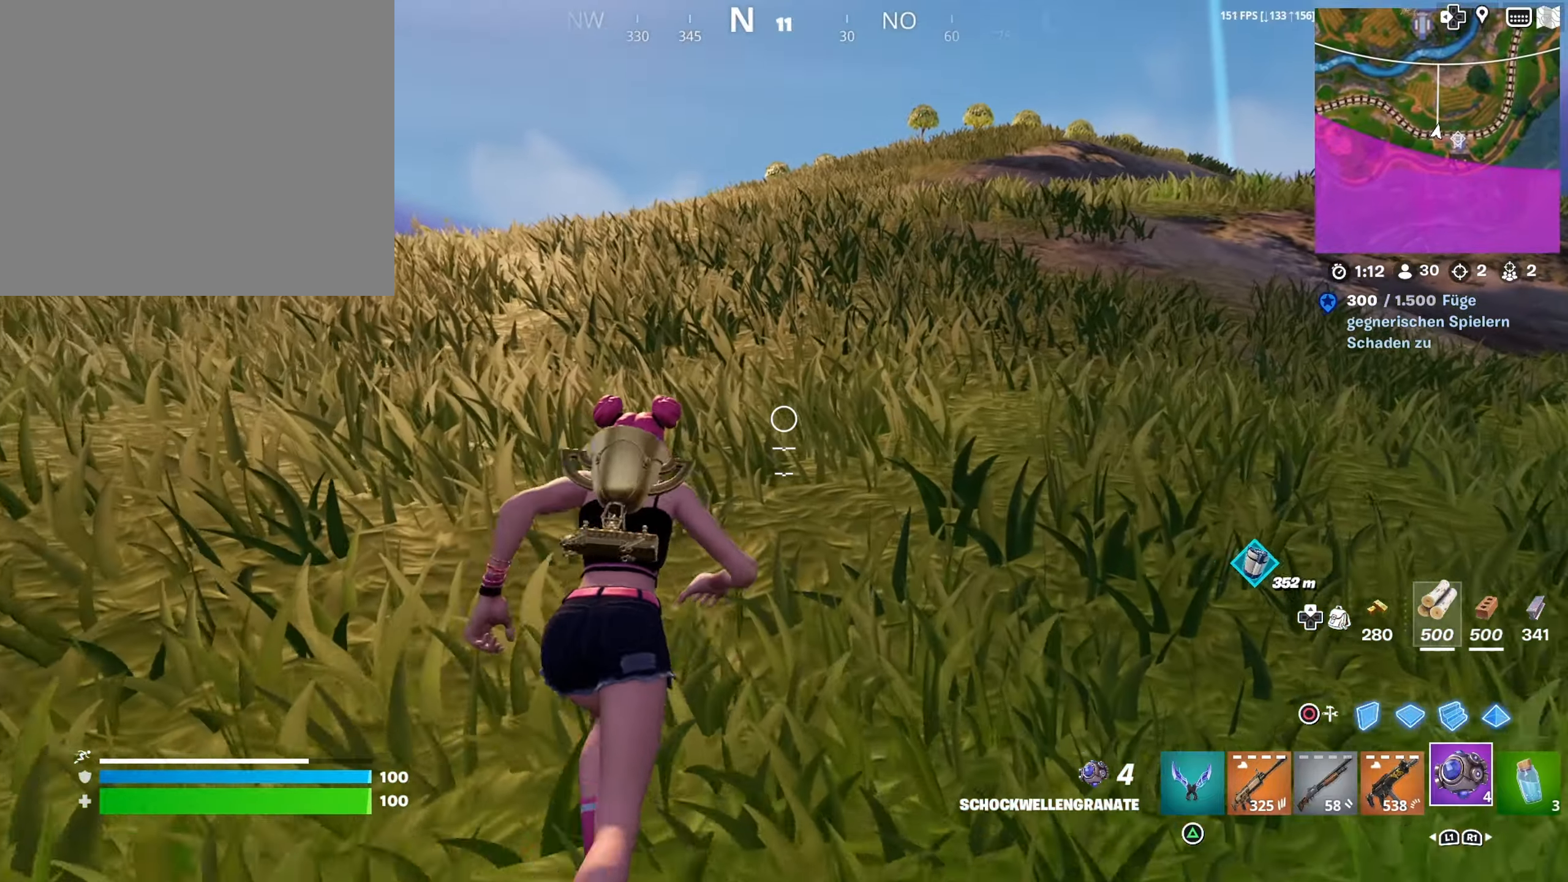
{"buttons": ["R1"], "left_stick": "up", "right_stick": "center", "events": [[250, "R1", "down"], [333, "R1", "up"], [417, "R1", "down"]]}